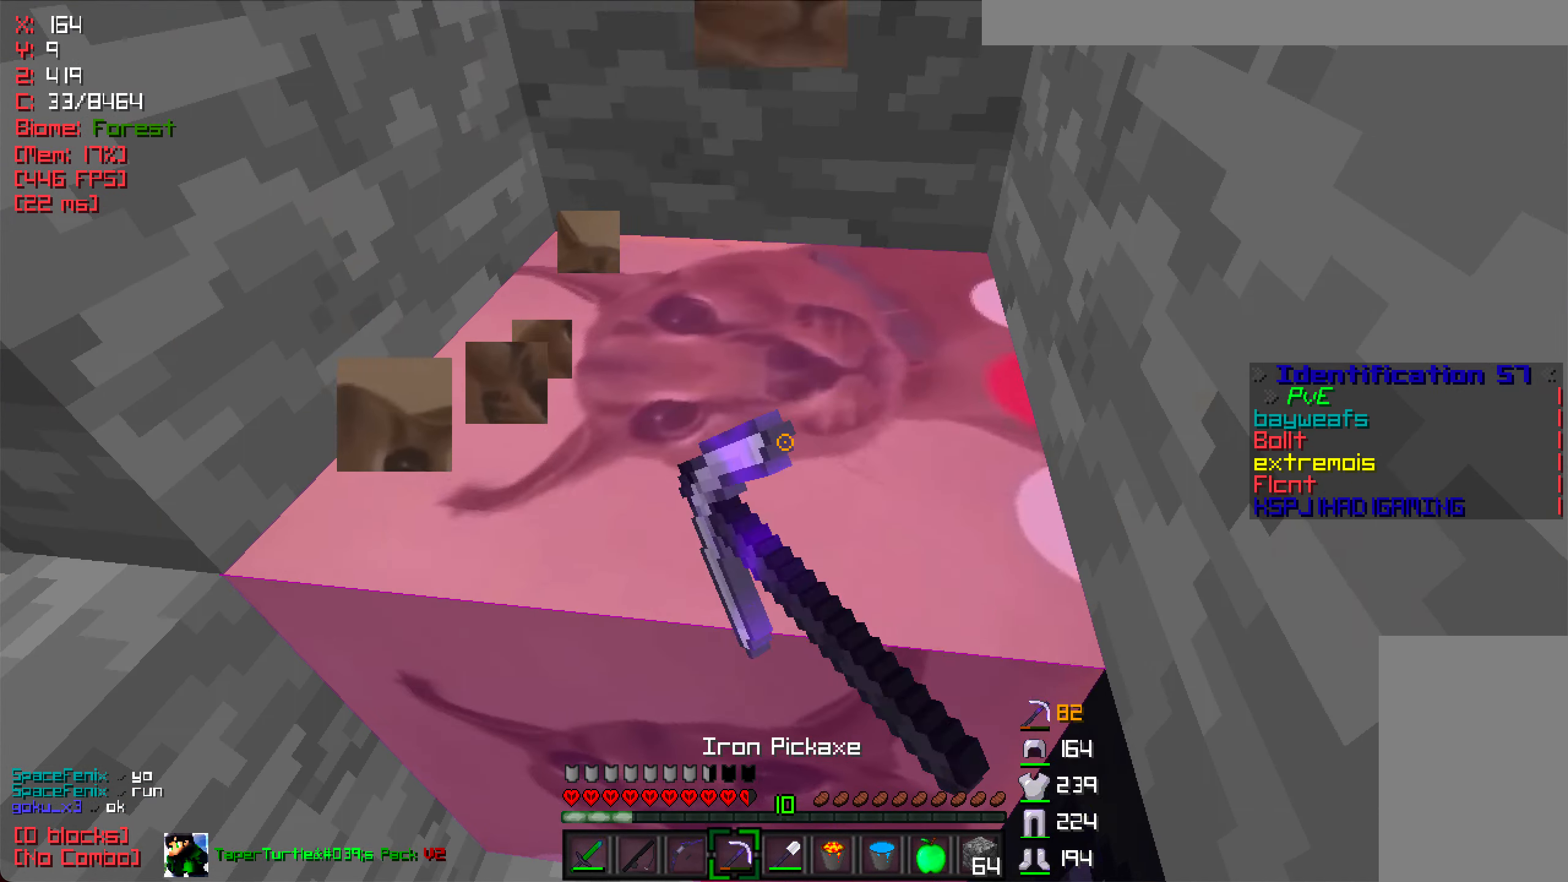
Gameplay with keyboard and mouse; each line is a JSON object with the keys and mouse buttons held at the frame after it. "events" lists presses ("down") and releases ("up") of "a", "d", "s", "w", "mouse_left" and "mouse_right" between this image and that frame as [ms after this image, input, new state], when the widget could be followed in between. "mouse_left", "mouse_right" = the "left", "right" buttons of the "mouse" list. No other keys are recorded. Fast repeated clicks can show as one long hold. Mouse movement is not recorded.
{"keys": [], "mouse": ["left"], "events": []}
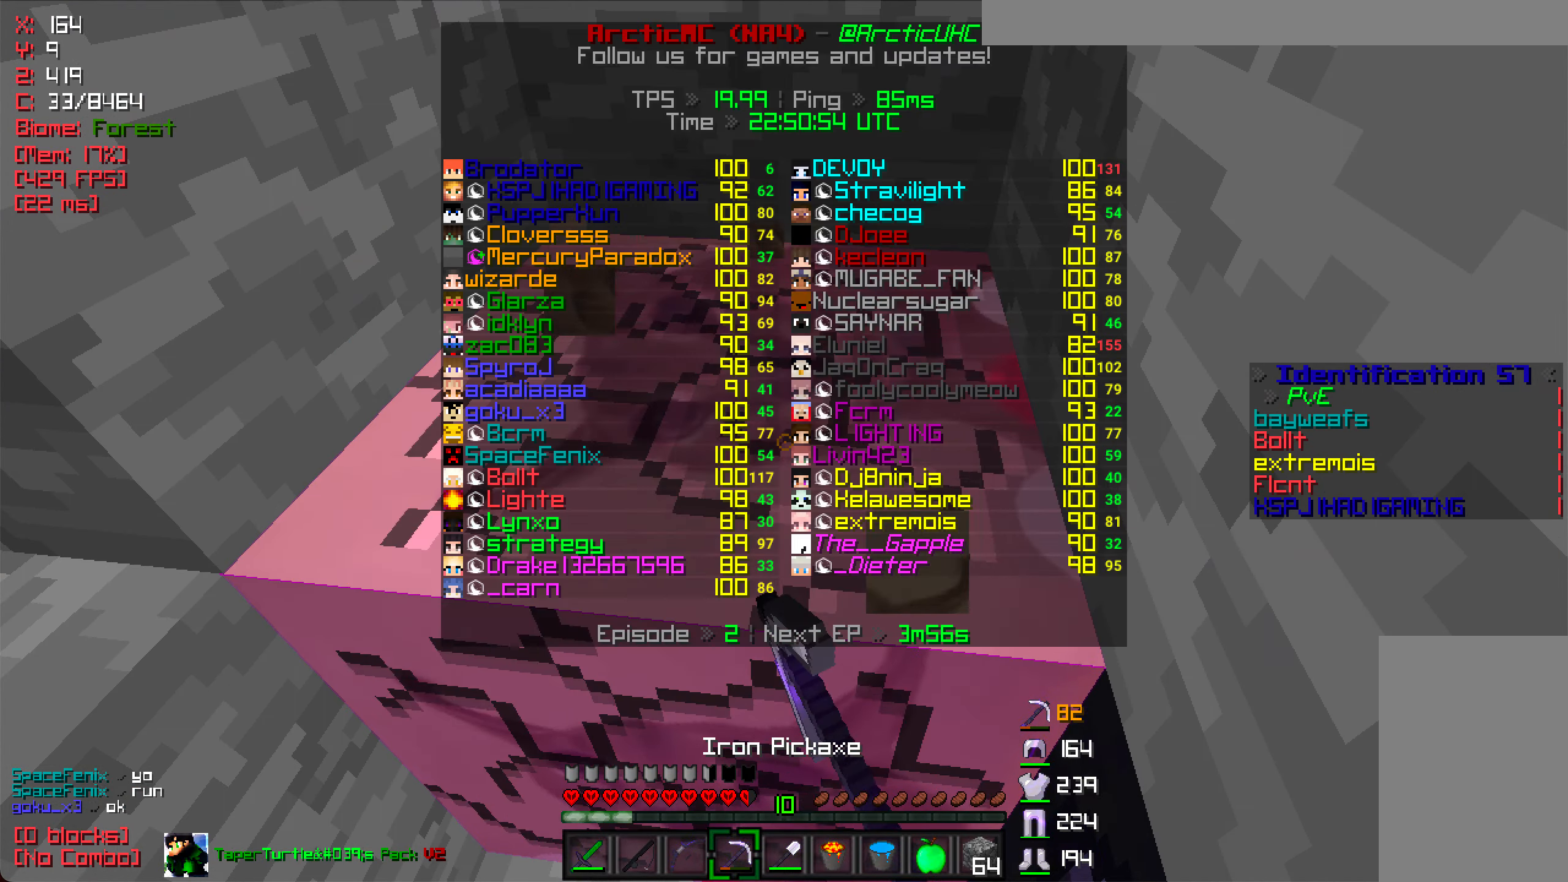
{"keys": [], "mouse": [], "events": [[217, "a", "down"], [333, "mouse_left", "up"], [400, "a", "up"]]}
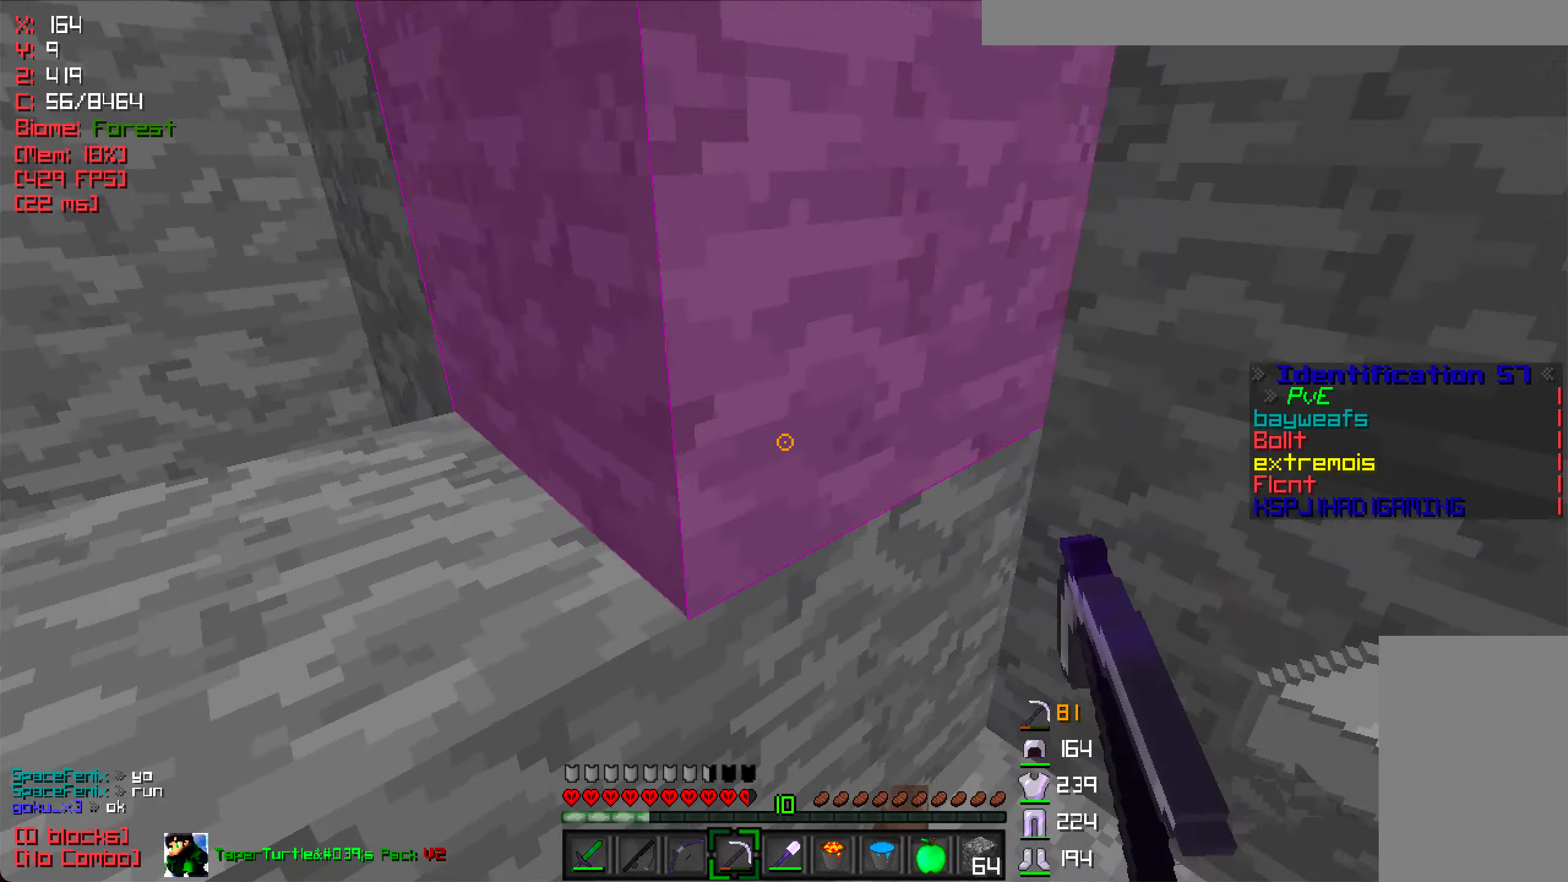
{"keys": ["d", "w"], "mouse": [], "events": [[50, "d", "down"], [50, "w", "down"], [117, "d", "up"], [133, "a", "down"], [350, "a", "up"], [350, "d", "down"]]}
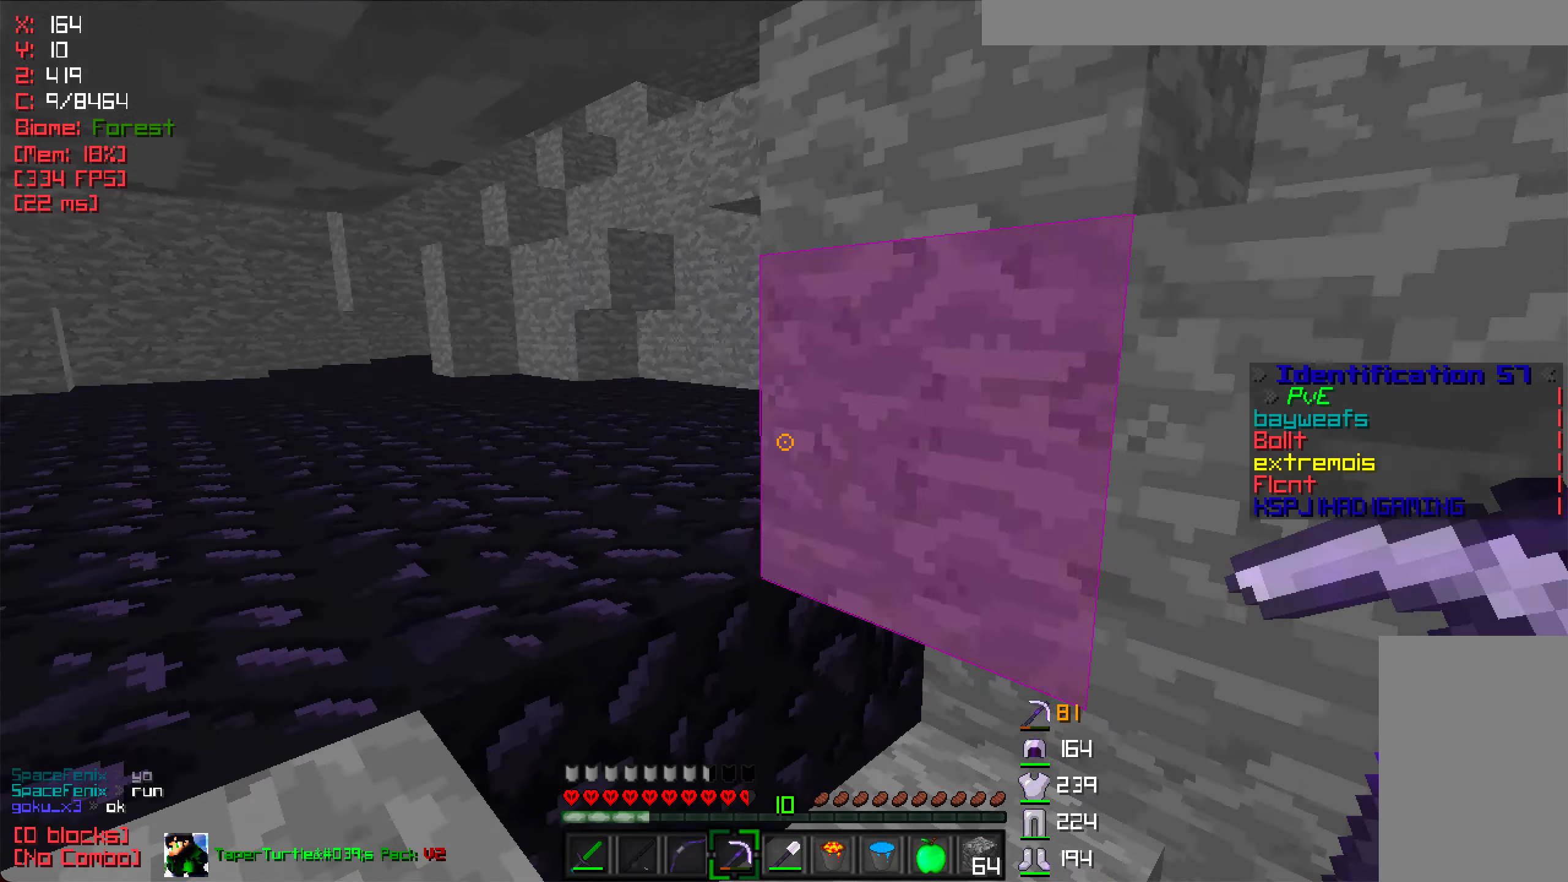
{"keys": ["d", "w"], "mouse": [], "events": []}
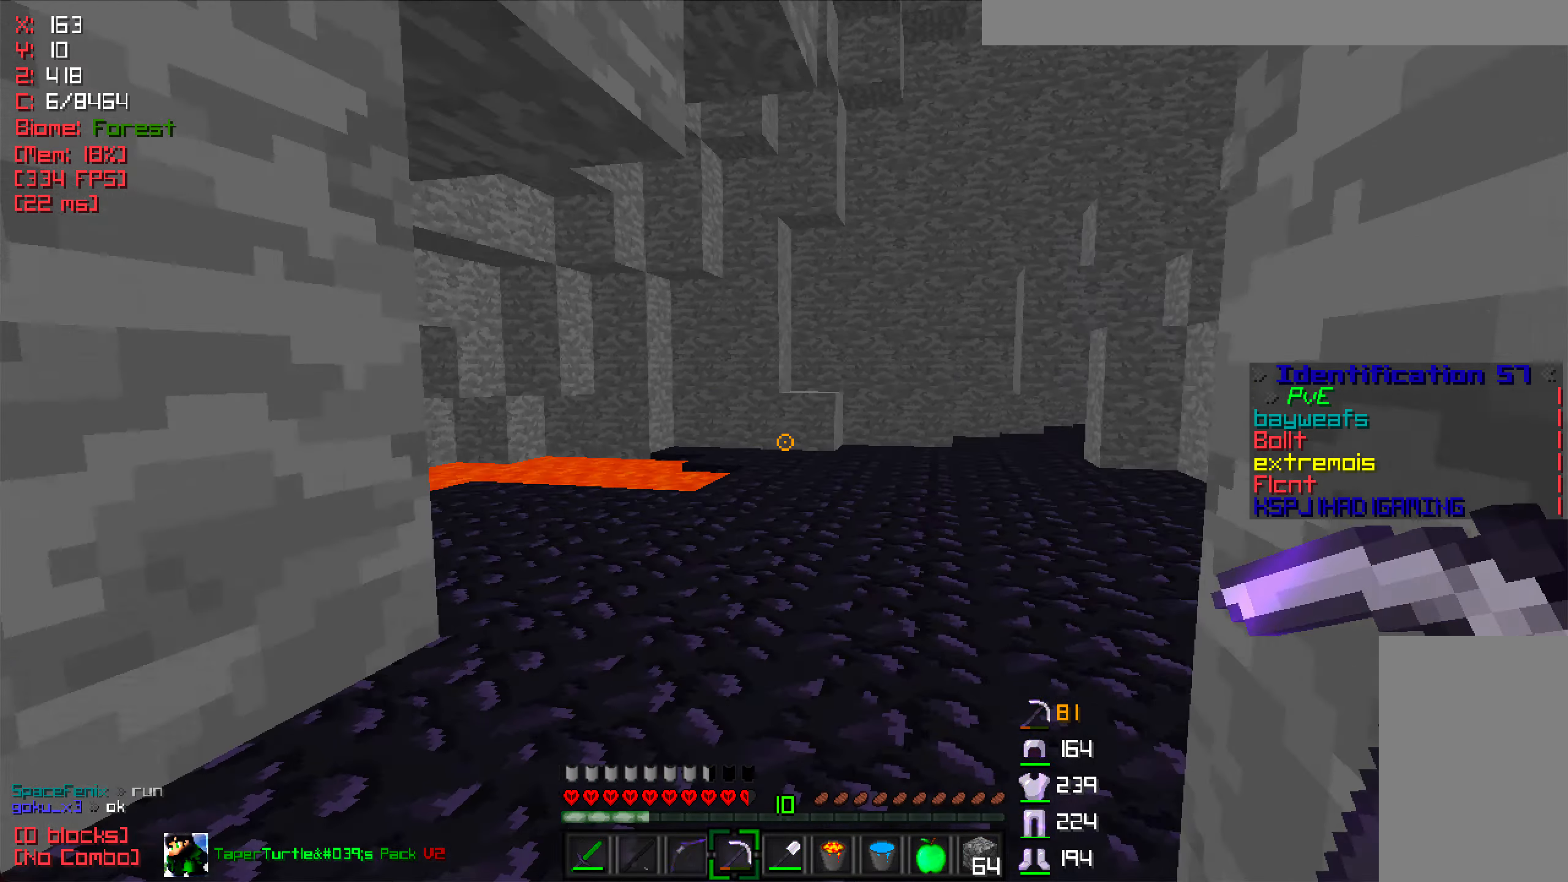
{"keys": ["w"], "mouse": [], "events": [[417, "d", "up"]]}
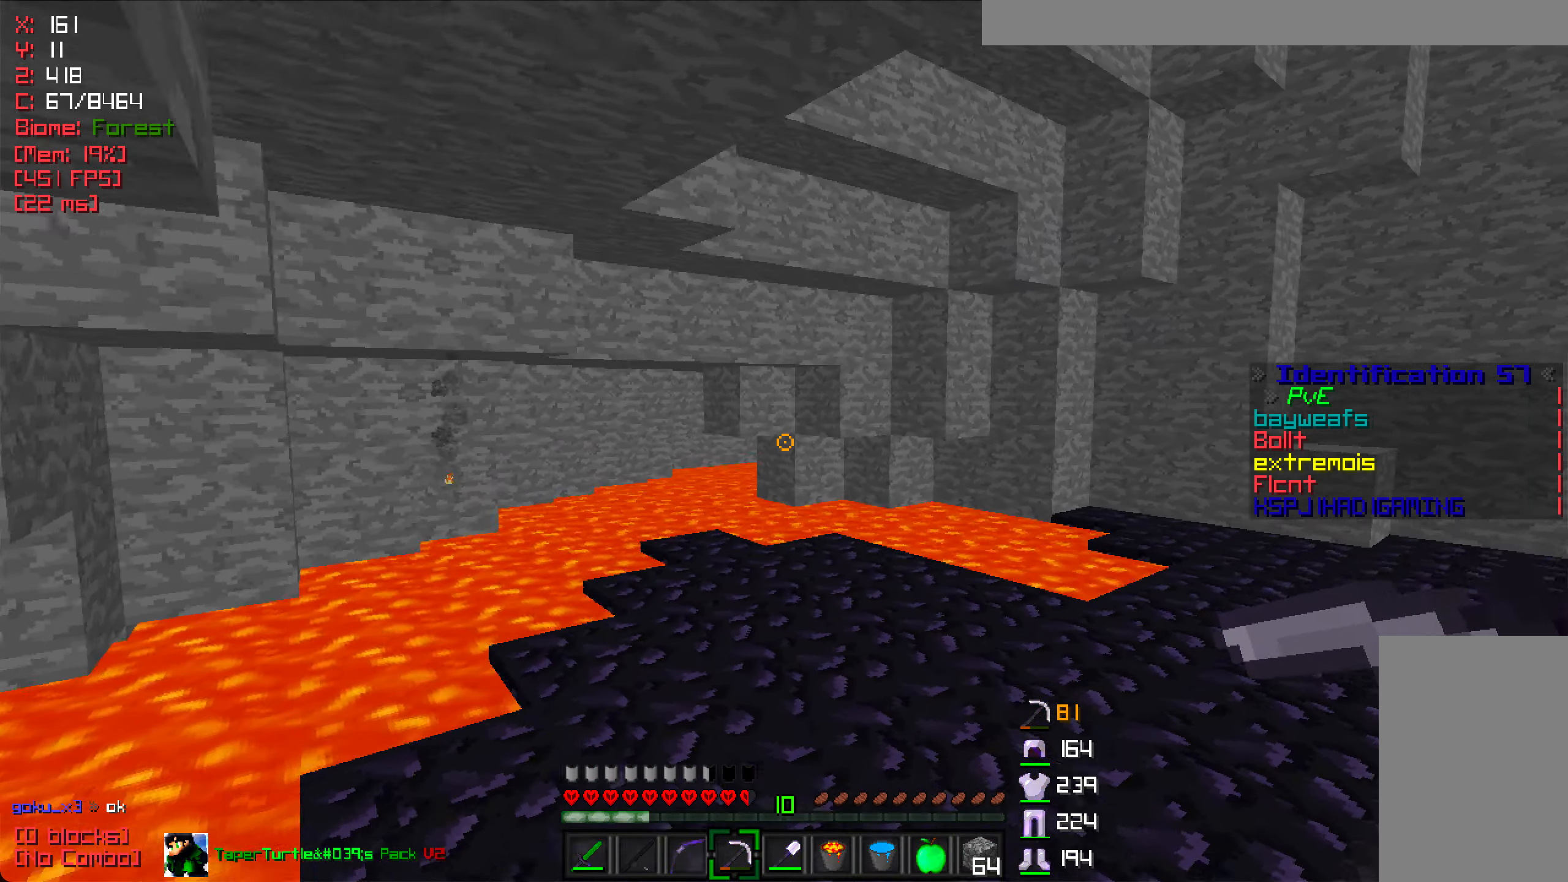
{"keys": ["w"], "mouse": ["right"], "events": [[467, "mouse_right", "down"]]}
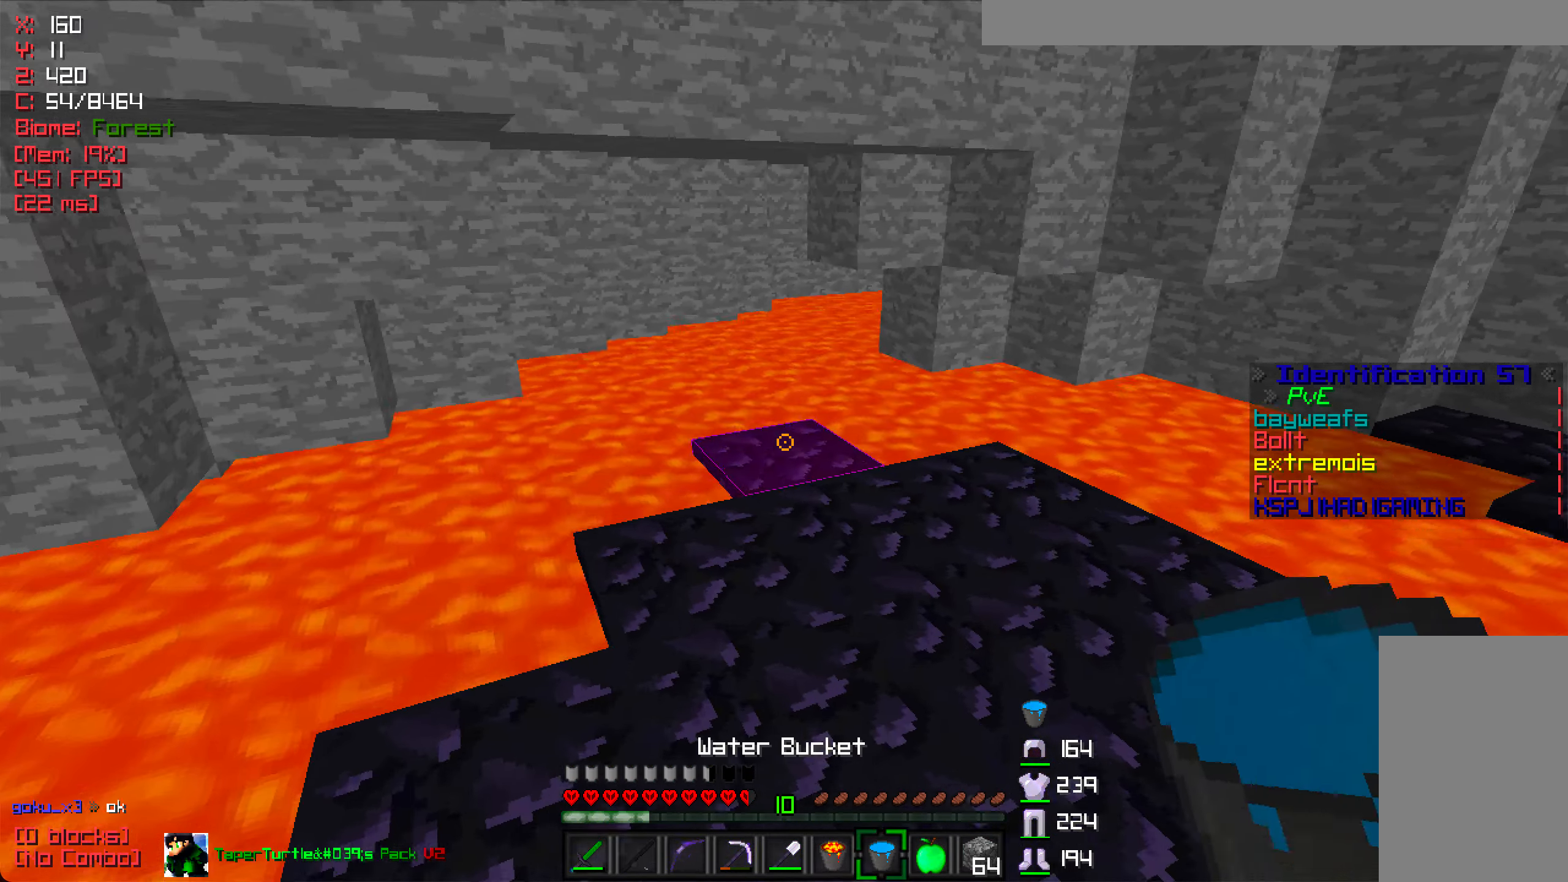
{"keys": ["w"], "mouse": [], "events": [[50, "w", "up"], [67, "mouse_right", "up"], [167, "d", "down"], [433, "d", "up"], [450, "w", "down"]]}
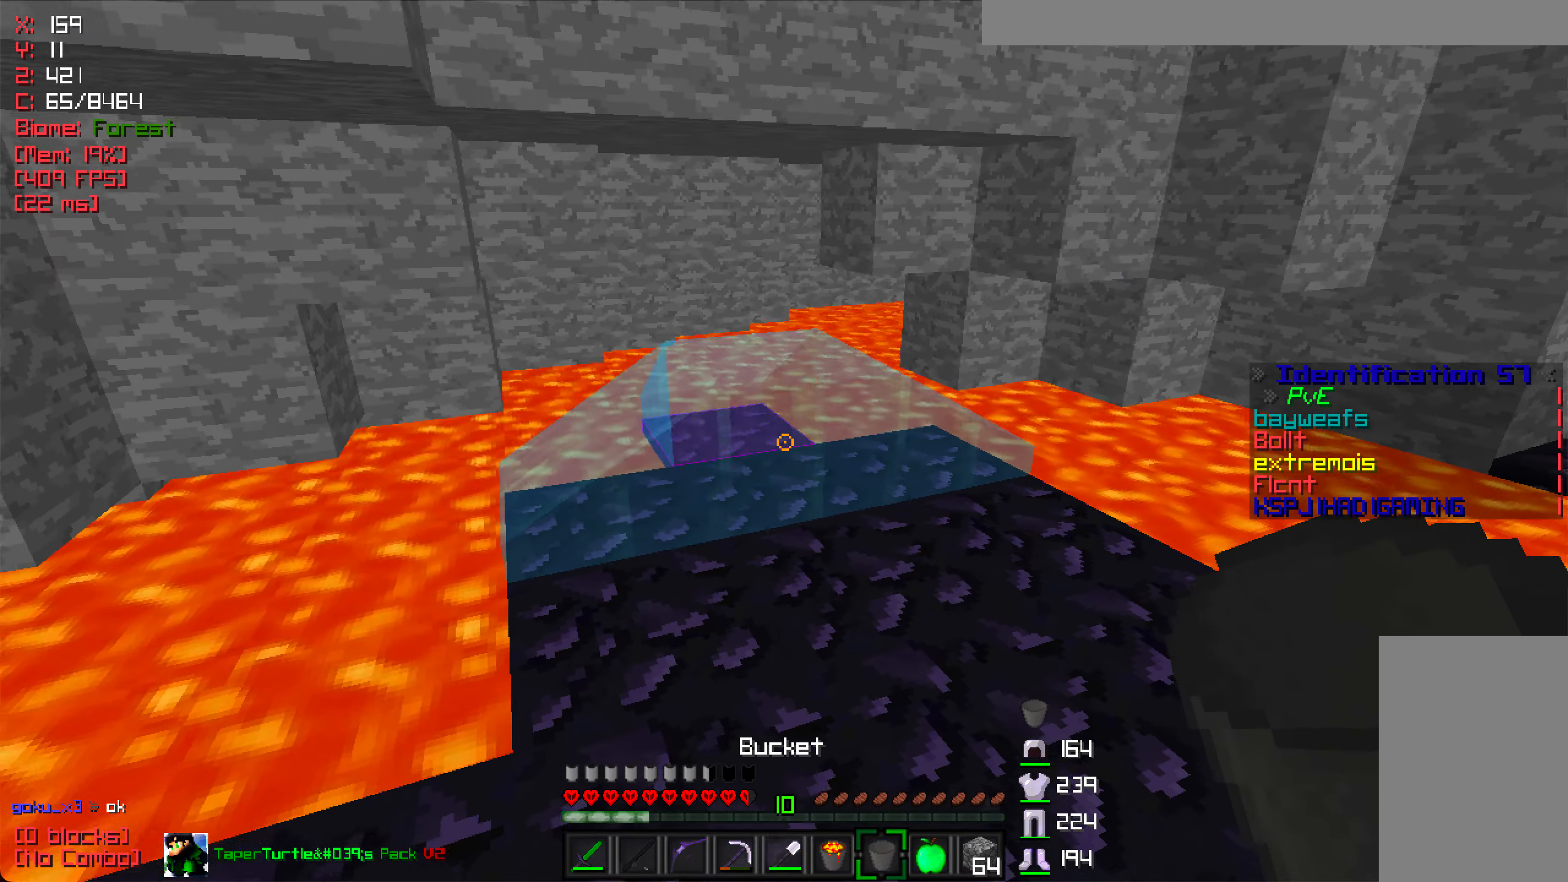
{"keys": ["a", "w"], "mouse": [], "events": [[17, "mouse_right", "down"], [133, "mouse_right", "up"], [483, "a", "down"]]}
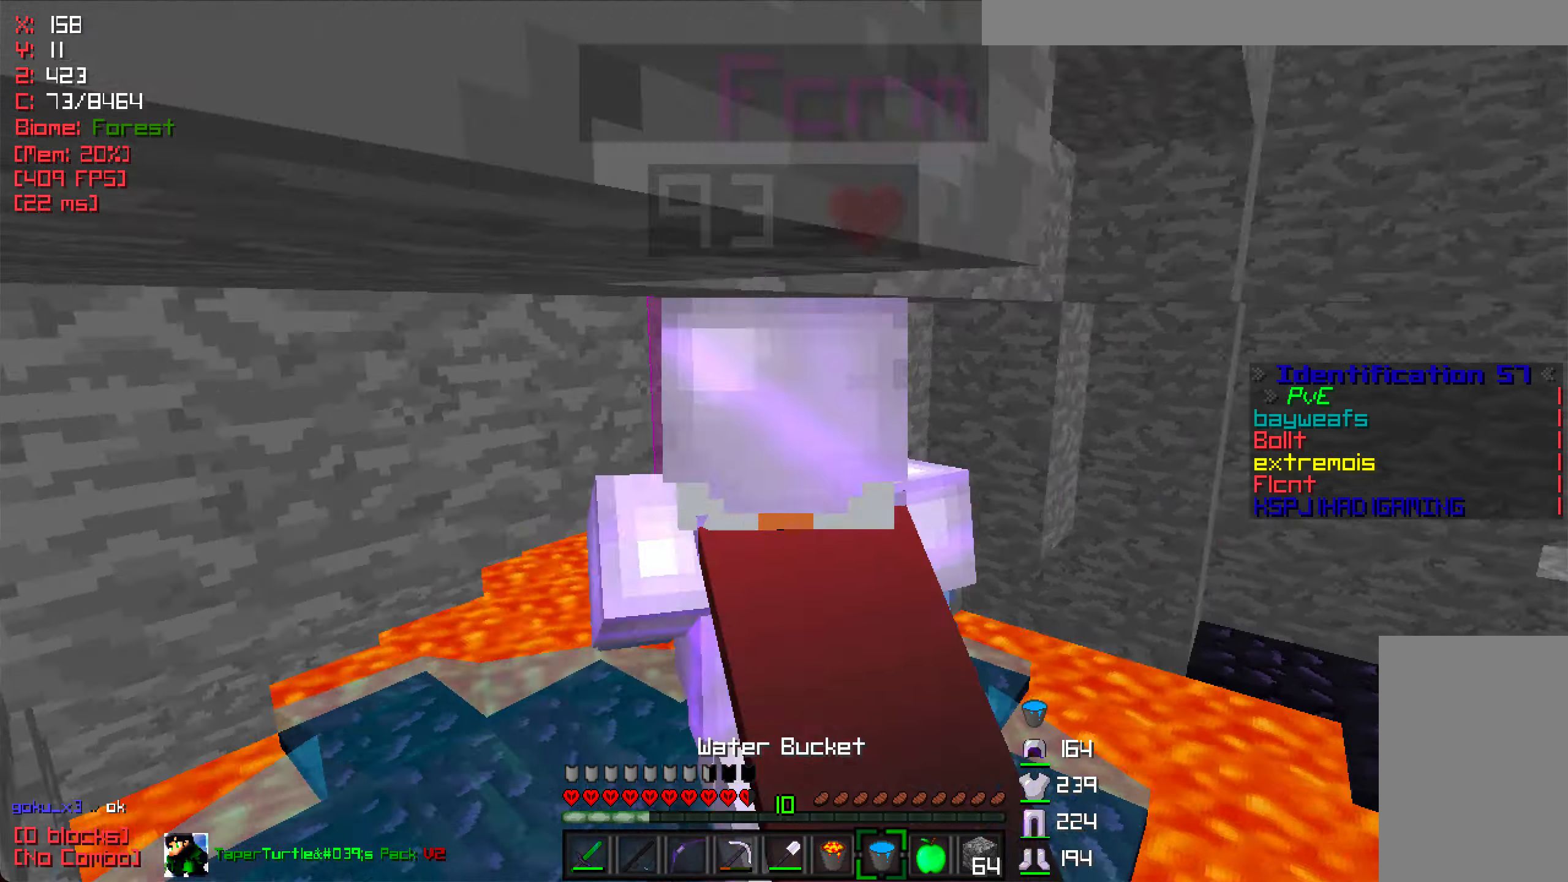
{"keys": ["a", "w"], "mouse": ["left"], "events": [[100, "mouse_left", "down"], [267, "mouse_left", "up"], [484, "mouse_left", "down"]]}
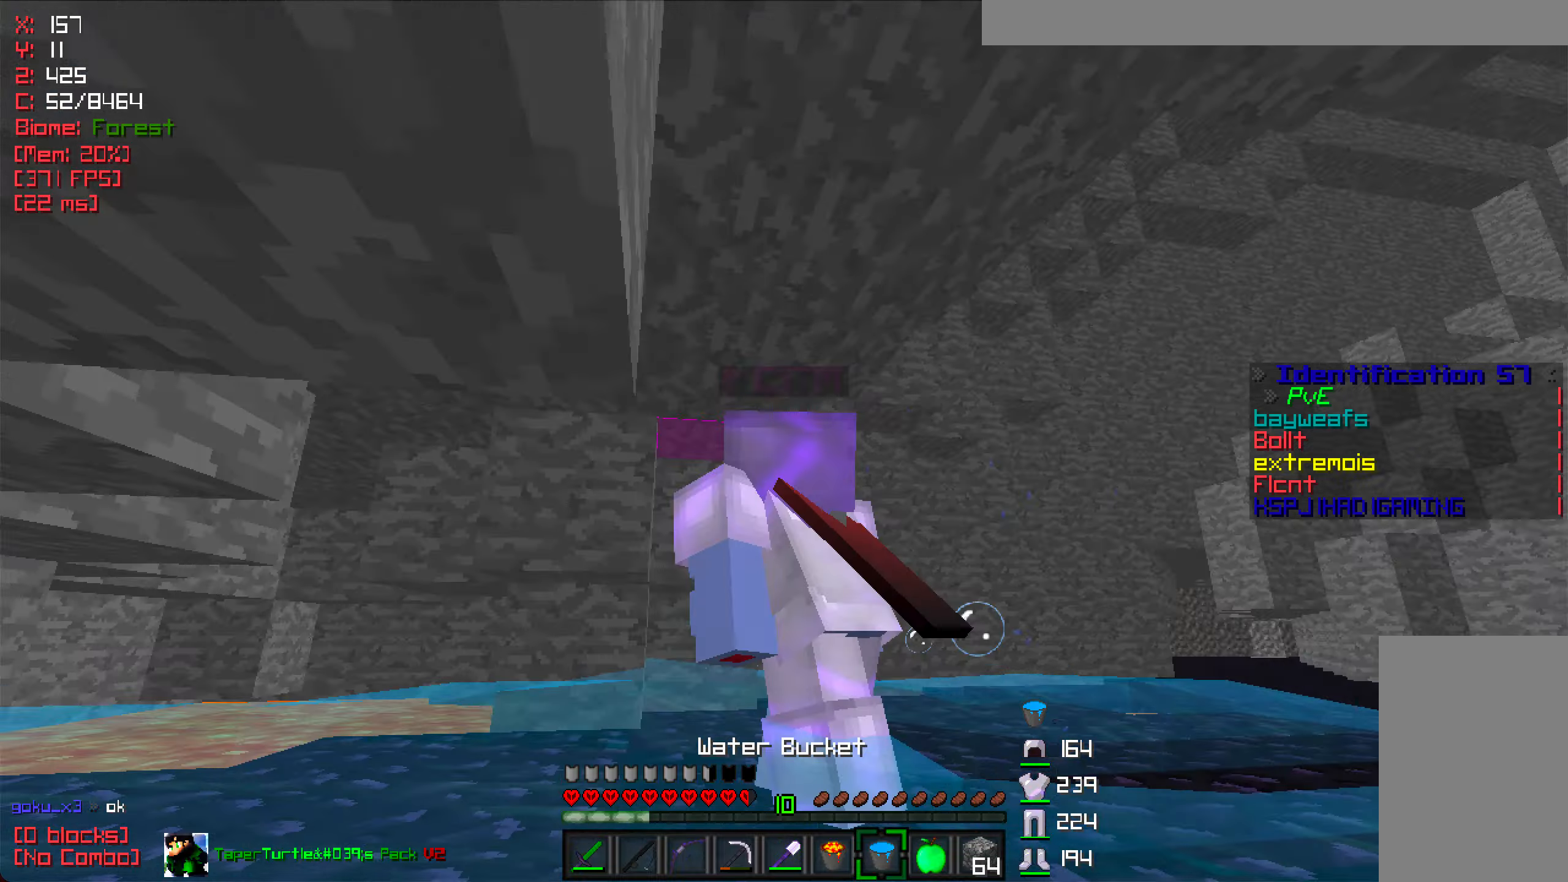
{"keys": ["d", "w"], "mouse": [], "events": [[100, "mouse_left", "up"], [150, "a", "up"], [184, "mouse_left", "down"], [200, "d", "down"], [300, "mouse_left", "up"]]}
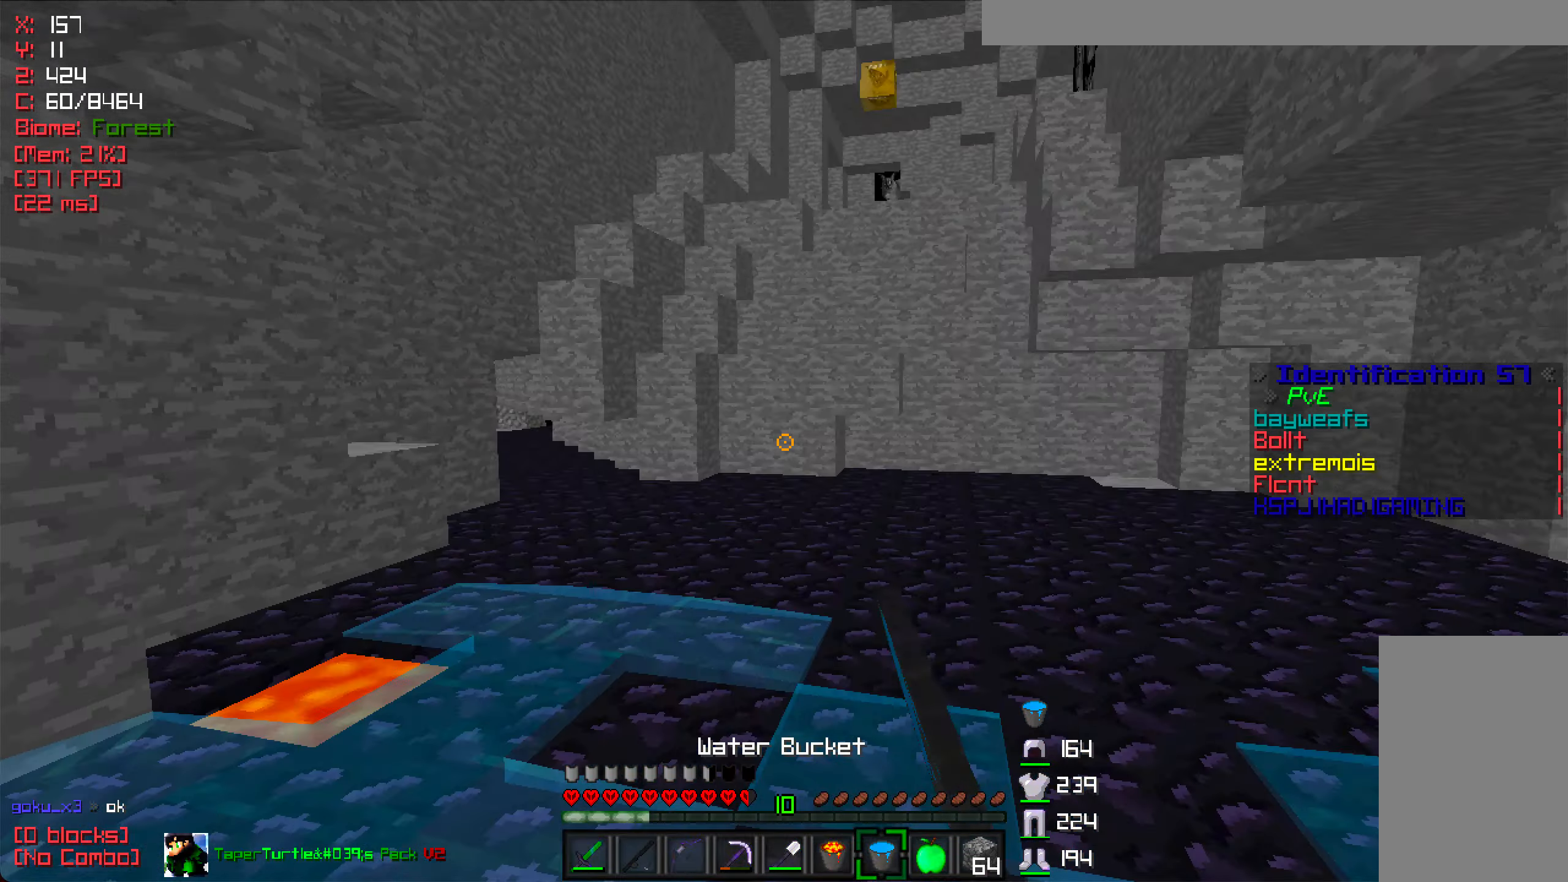
{"keys": [], "mouse": [], "events": [[34, "d", "up"], [300, "w", "up"]]}
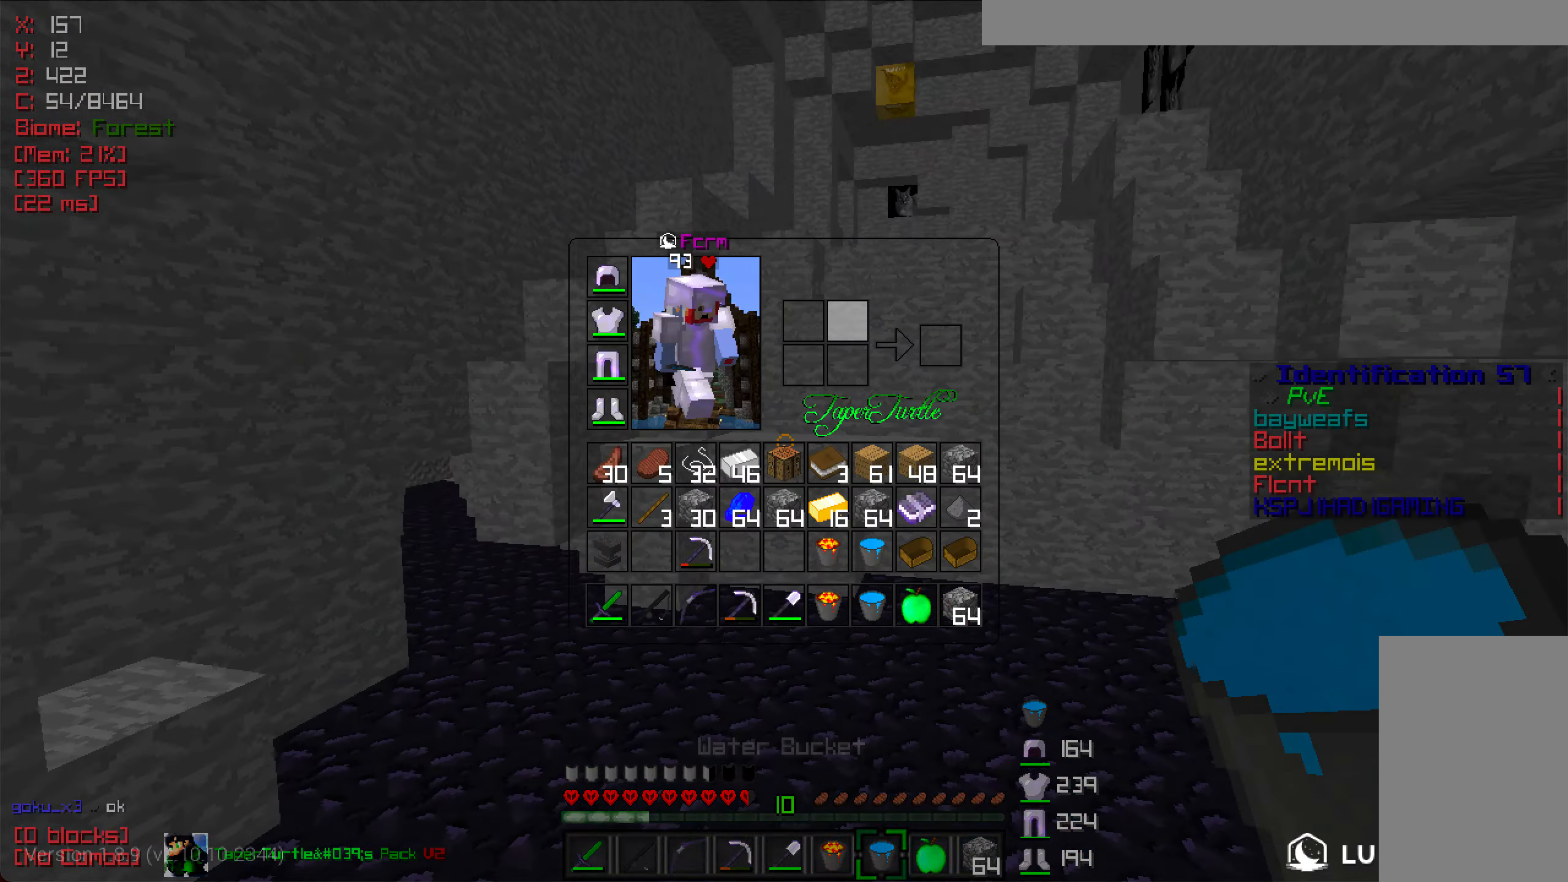
{"keys": ["w"], "mouse": [], "events": [[84, "w", "down"]]}
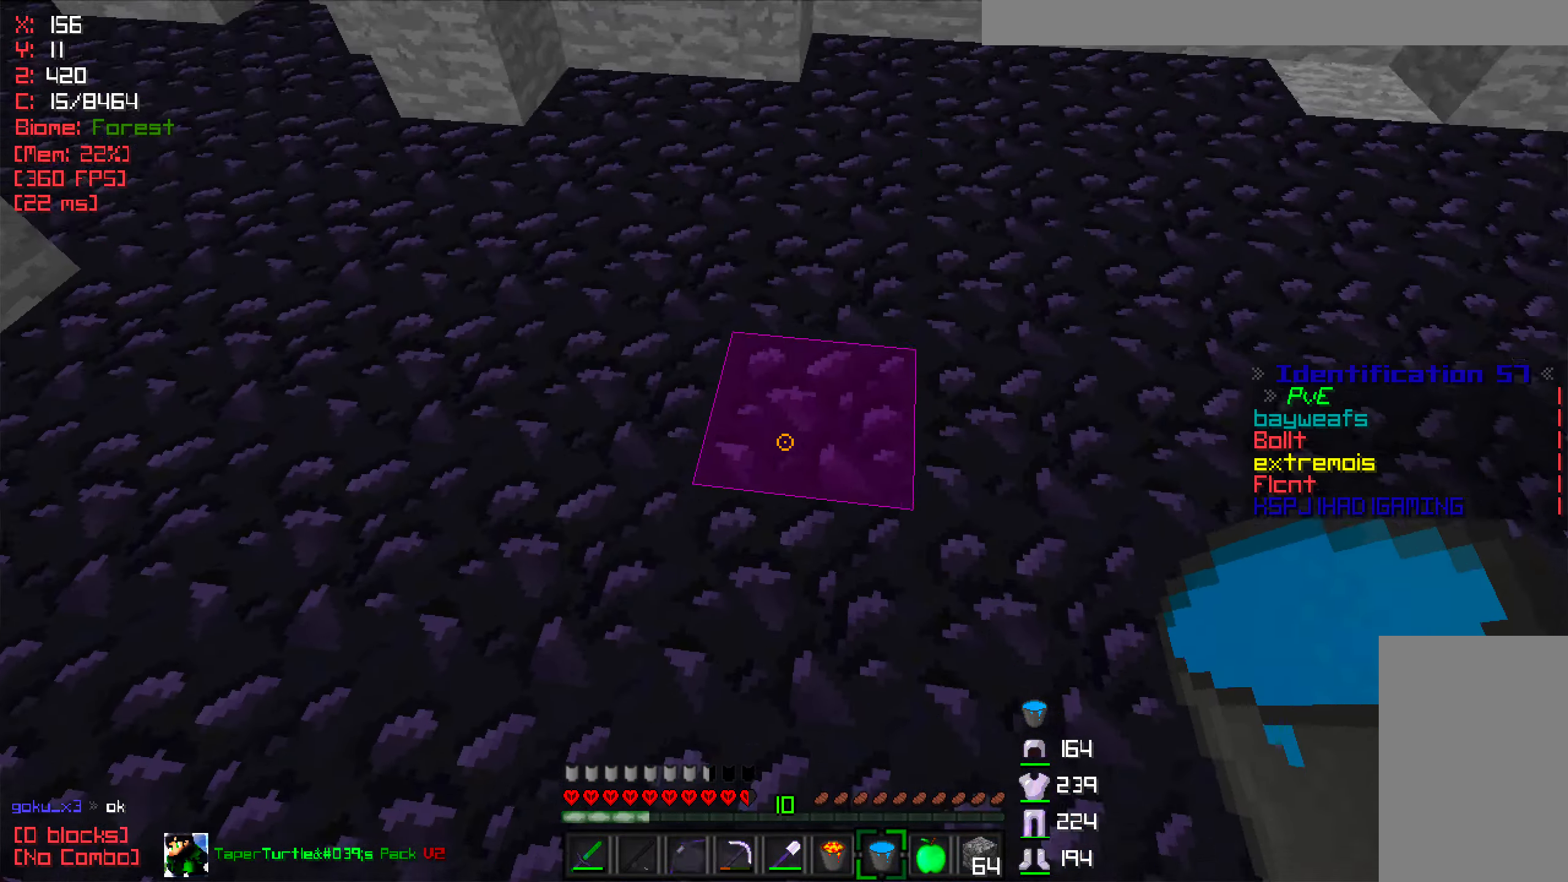
{"keys": ["w"], "mouse": [], "events": [[34, "mouse_right", "down"], [150, "mouse_right", "up"], [250, "mouse_right", "down"], [384, "mouse_right", "up"]]}
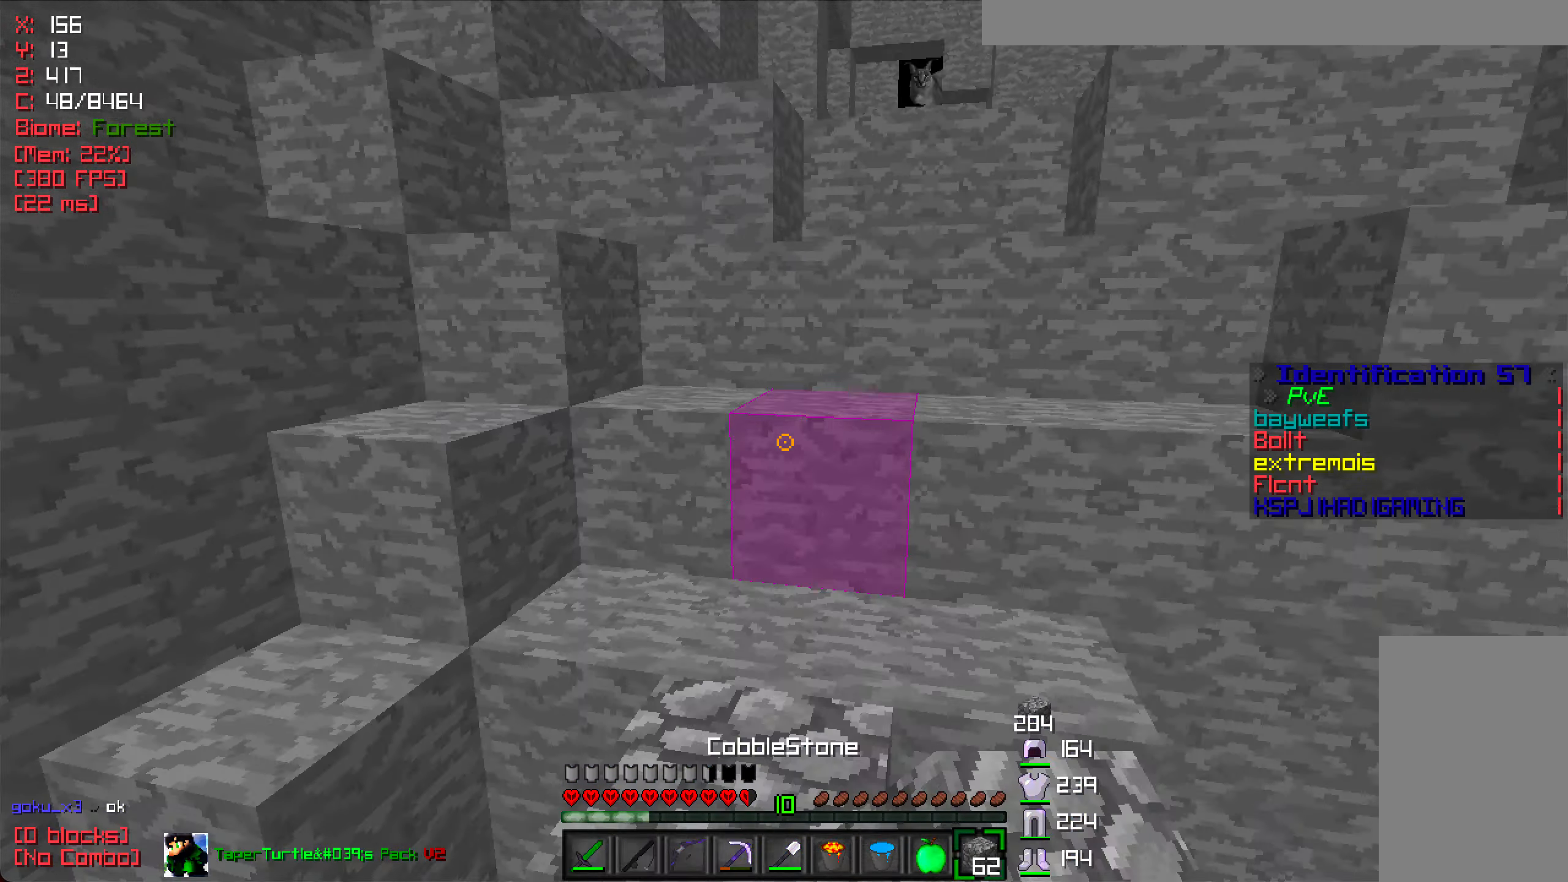
{"keys": ["w"], "mouse": [], "events": [[167, "d", "down"], [184, "mouse_left", "down"], [284, "mouse_left", "up"], [367, "mouse_left", "down"], [450, "mouse_left", "up"], [467, "d", "up"]]}
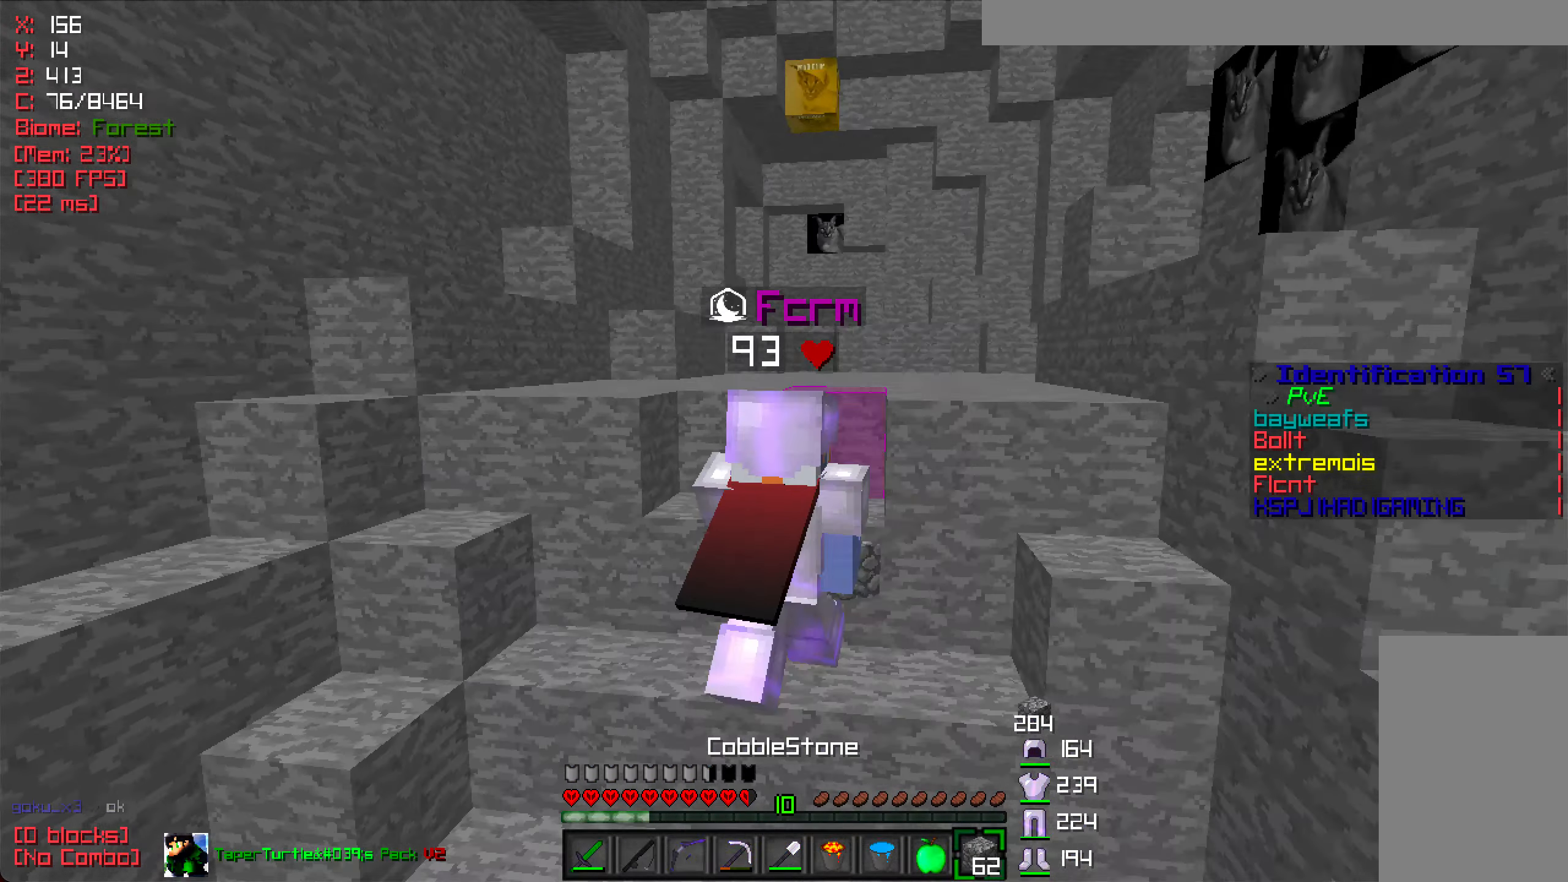
{"keys": ["w"], "mouse": [], "events": [[100, "a", "down"], [150, "mouse_left", "down"], [234, "mouse_left", "up"], [317, "mouse_left", "down"], [400, "mouse_left", "up"], [500, "a", "up"]]}
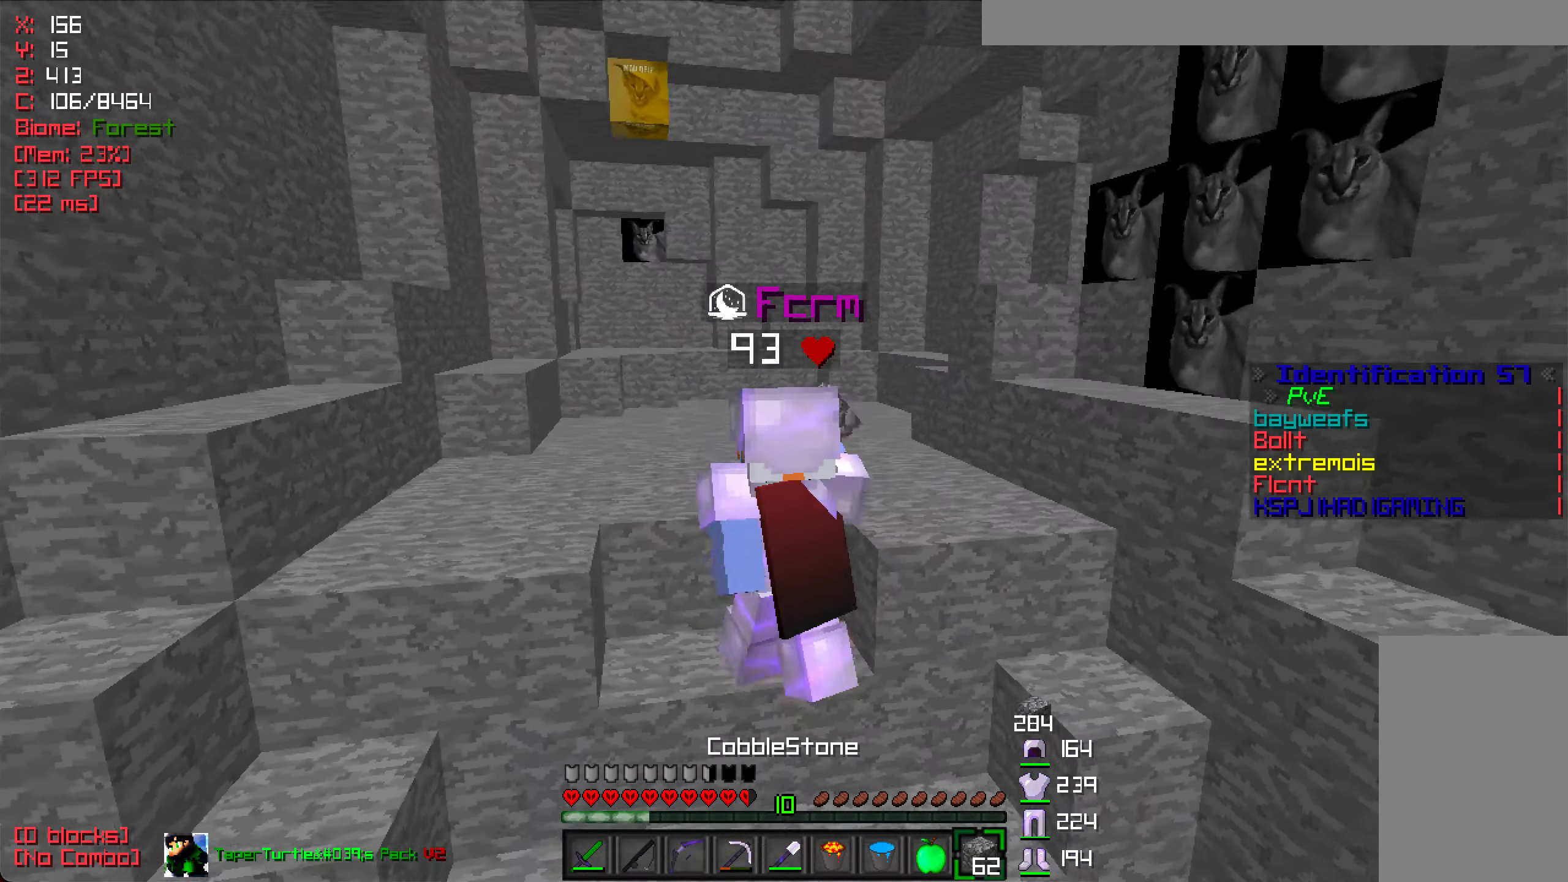
{"keys": ["w"], "mouse": [], "events": [[50, "mouse_left", "down"], [117, "mouse_left", "up"], [234, "mouse_left", "down"], [317, "mouse_left", "up"], [400, "mouse_left", "down"], [500, "mouse_left", "up"]]}
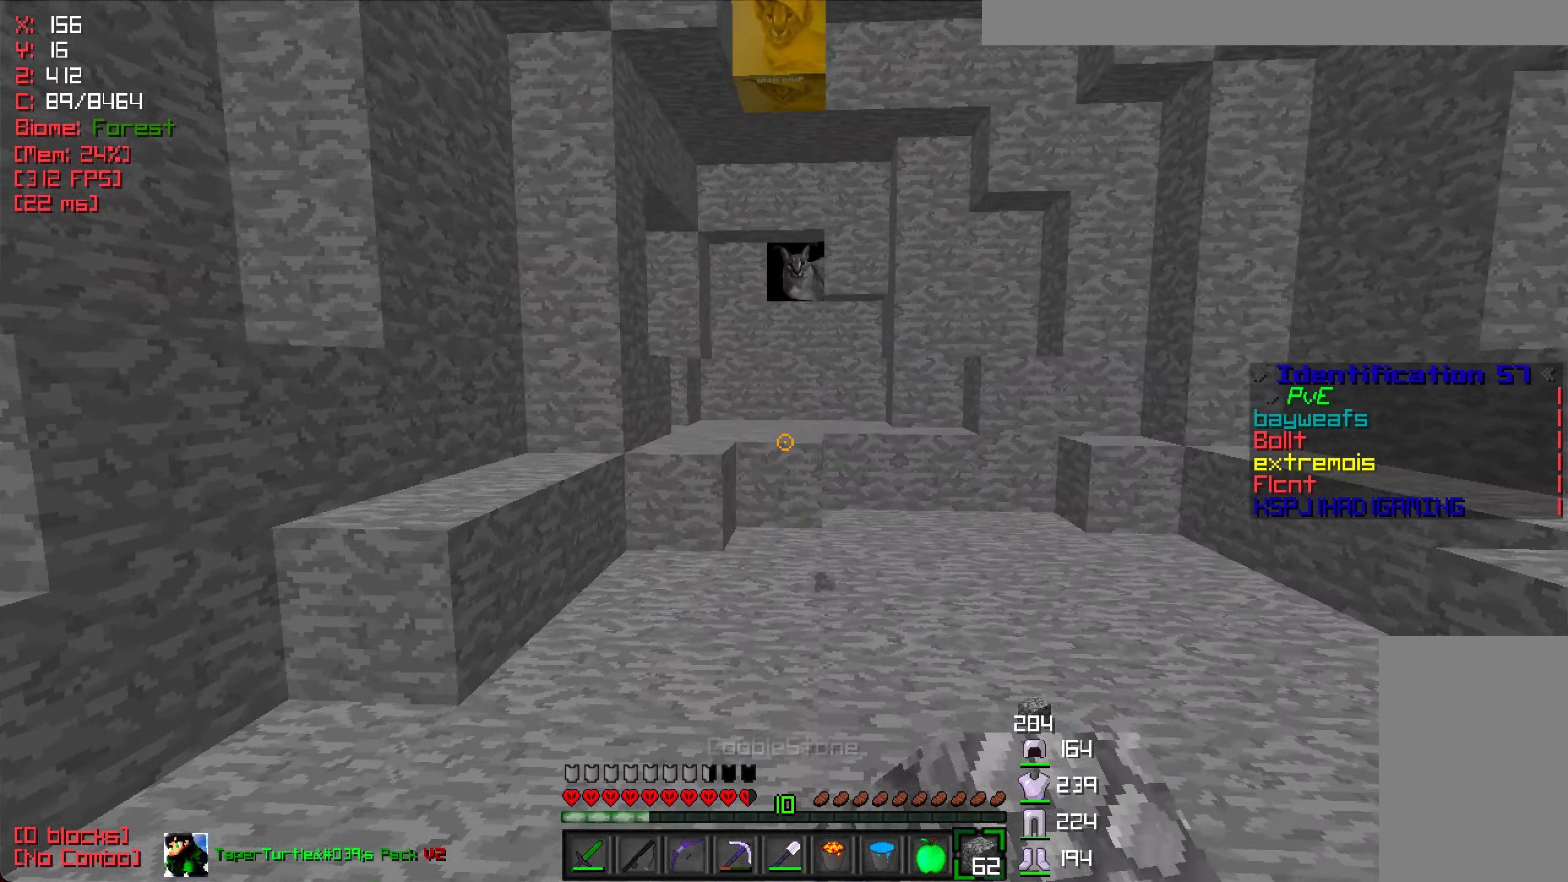
{"keys": ["w"], "mouse": ["right"], "events": [[67, "mouse_left", "down"], [167, "mouse_left", "up"], [467, "mouse_right", "down"]]}
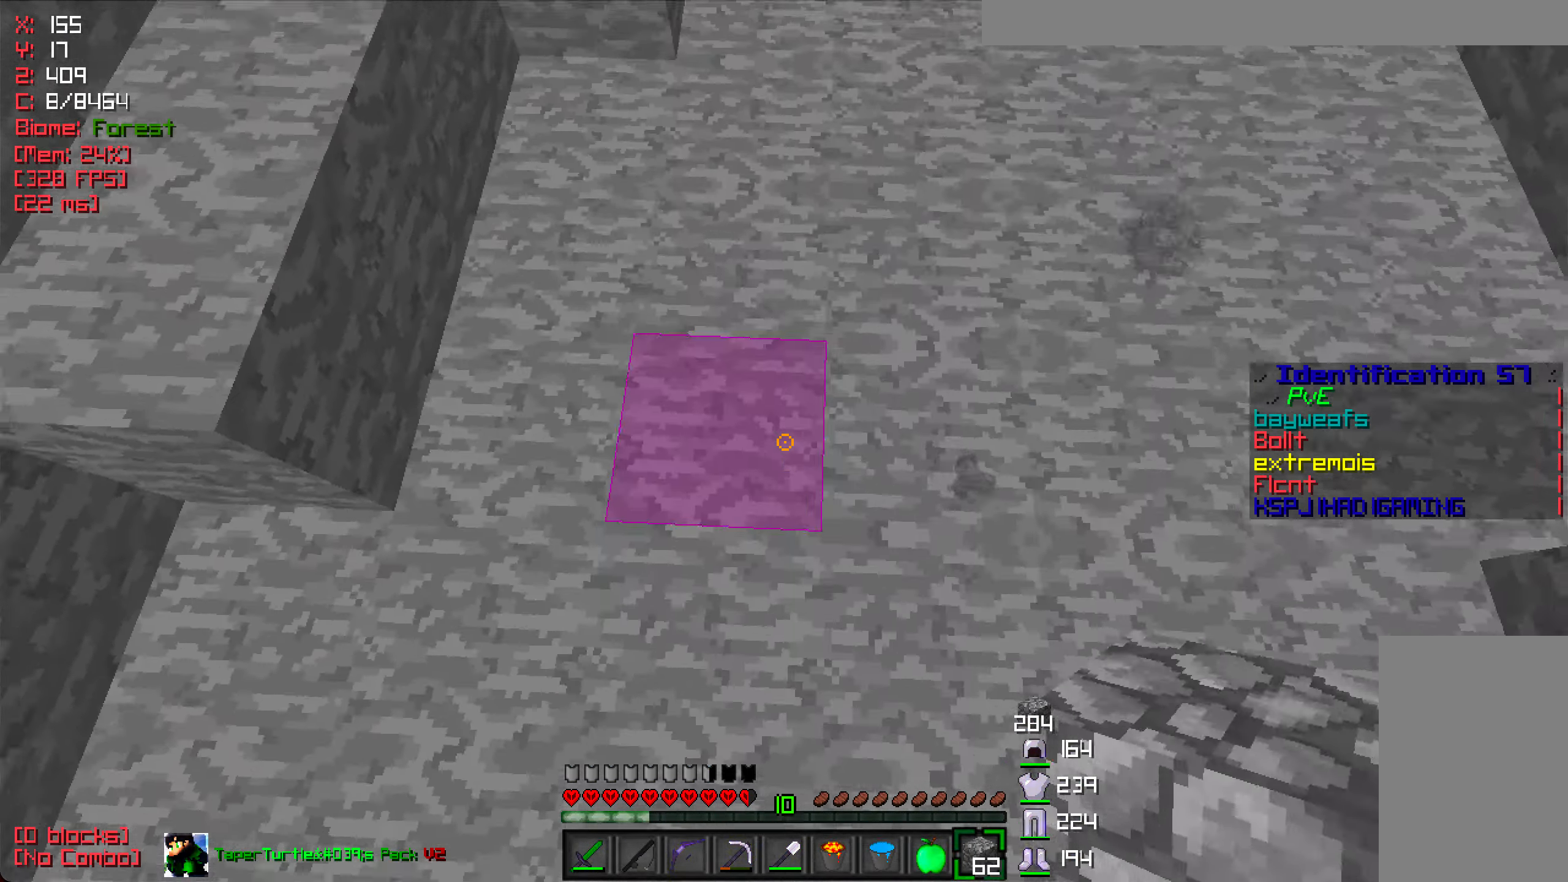
{"keys": ["s"], "mouse": ["right"], "events": [[84, "mouse_right", "up"], [367, "mouse_right", "down"], [400, "w", "up"], [484, "s", "down"]]}
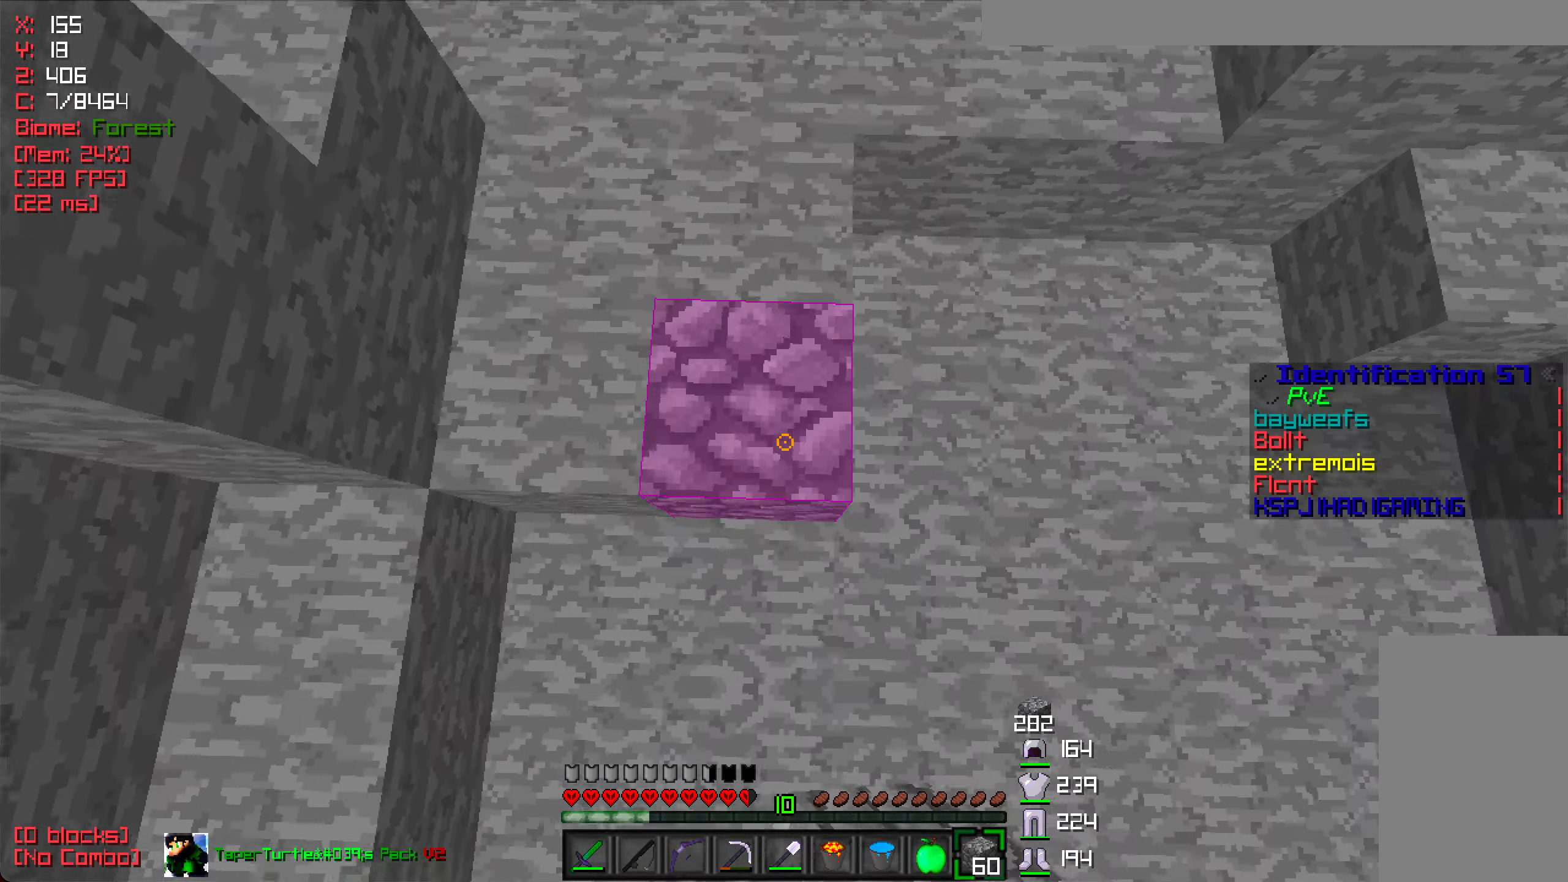
{"keys": [], "mouse": [], "events": [[84, "mouse_right", "up"], [366, "mouse_right", "down"], [366, "s", "up"], [483, "mouse_right", "up"]]}
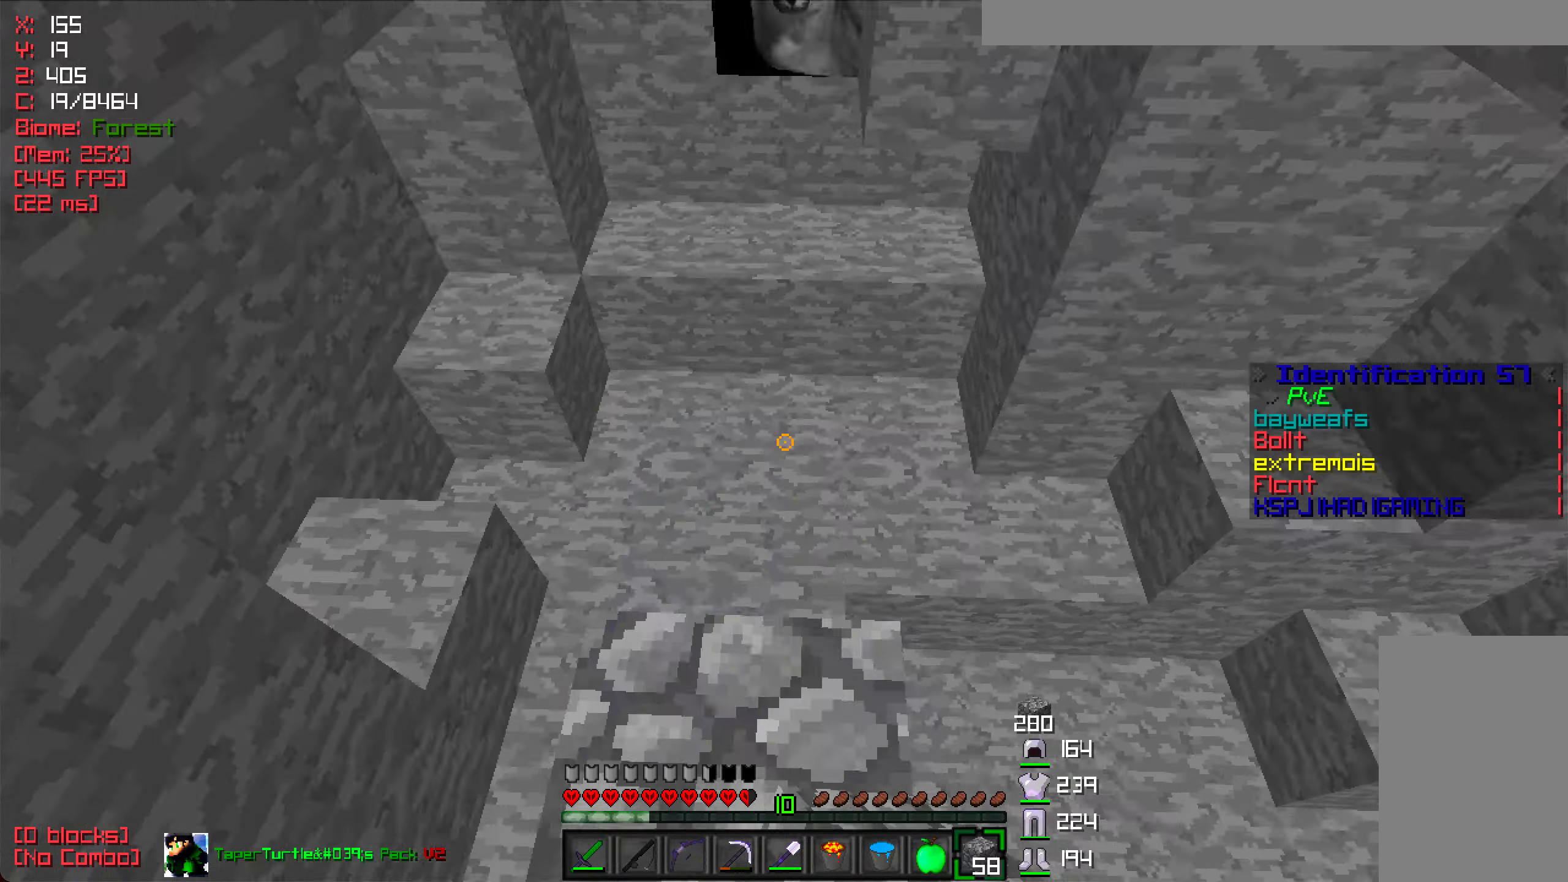
{"keys": ["w"], "mouse": ["left"], "events": [[83, "mouse_left", "down"], [466, "w", "down"]]}
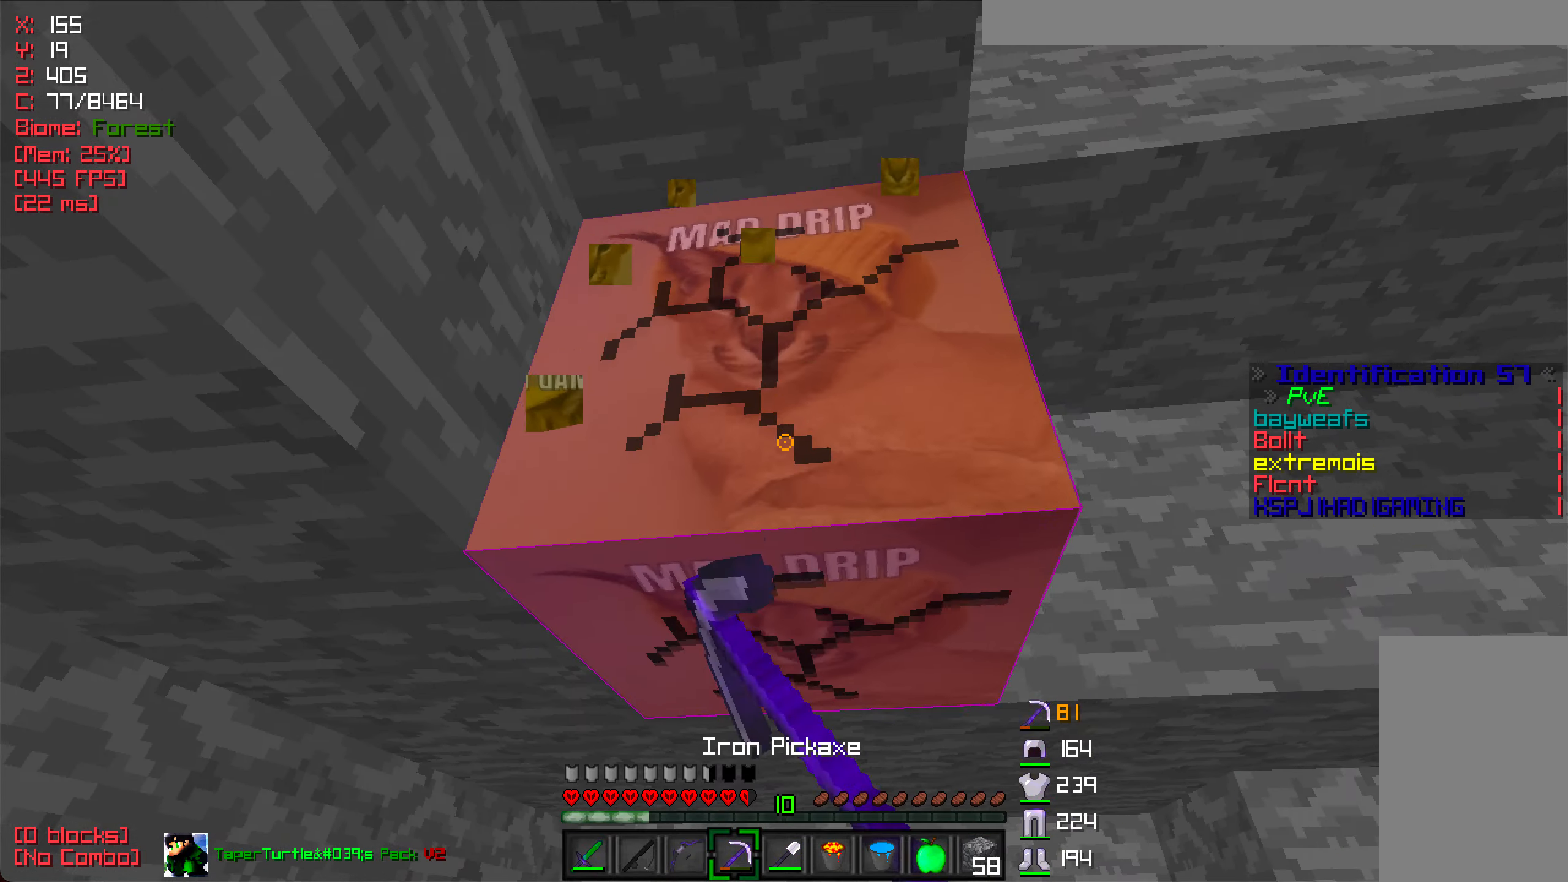
{"keys": ["w"], "mouse": ["left"], "events": []}
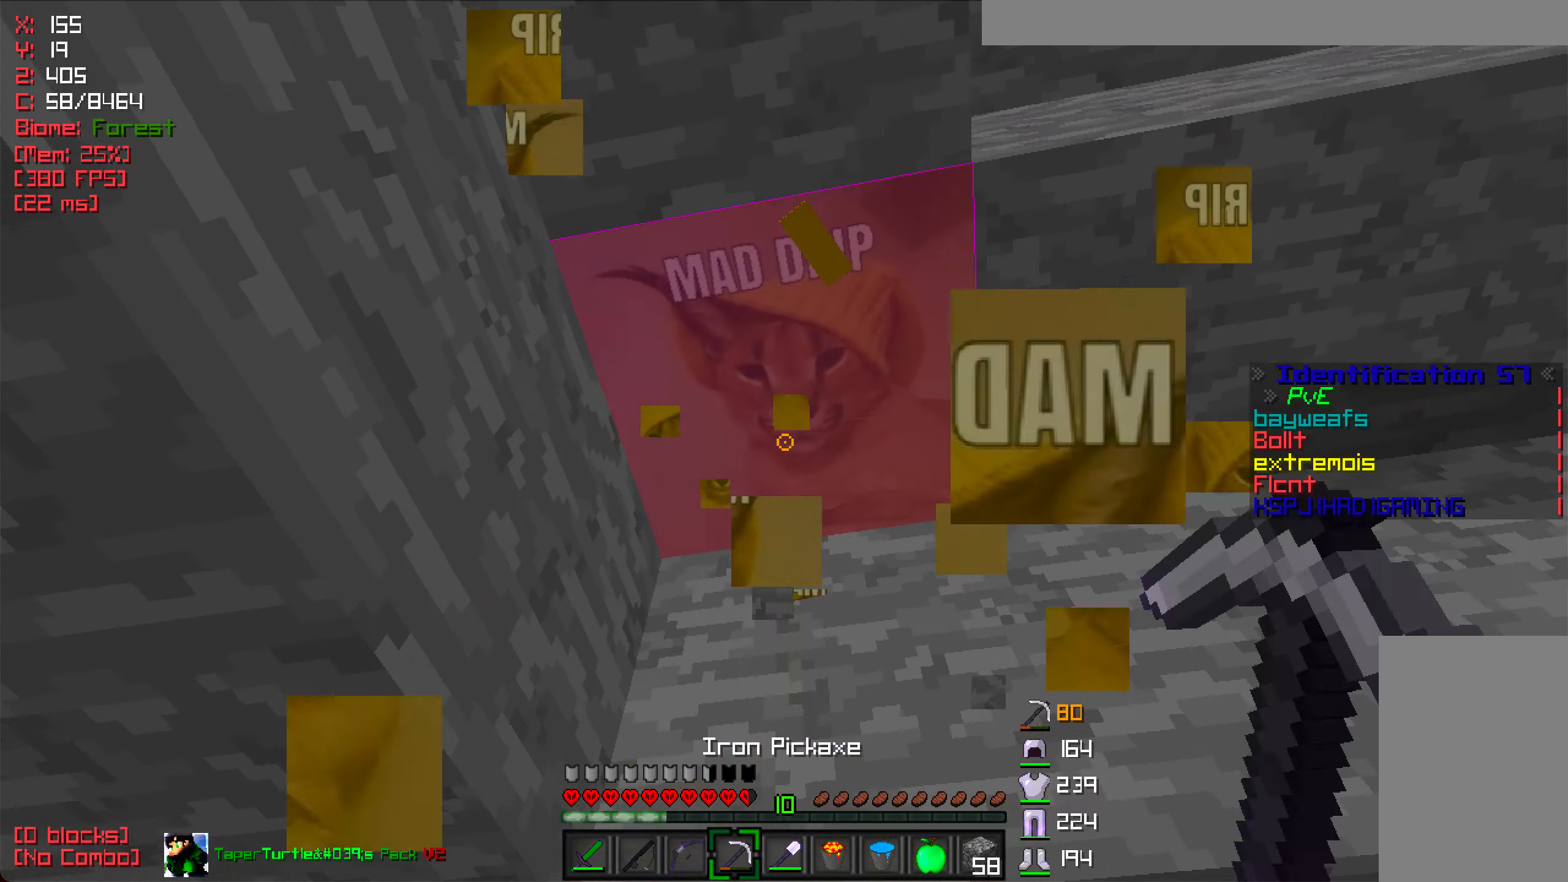
{"keys": [], "mouse": ["left"], "events": [[116, "w", "up"]]}
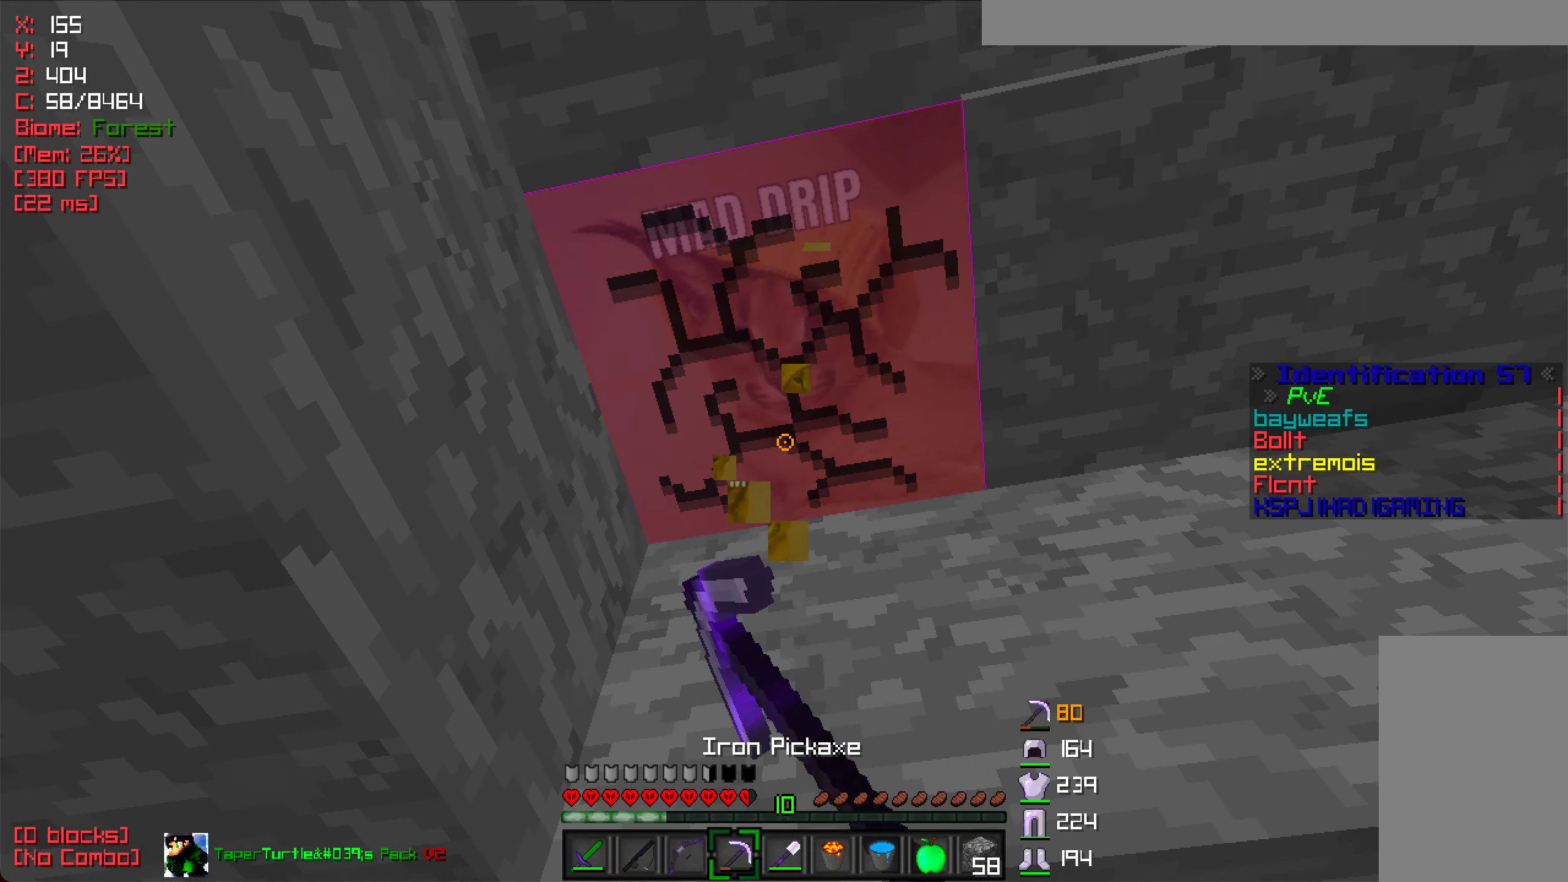
{"keys": [], "mouse": ["left"], "events": []}
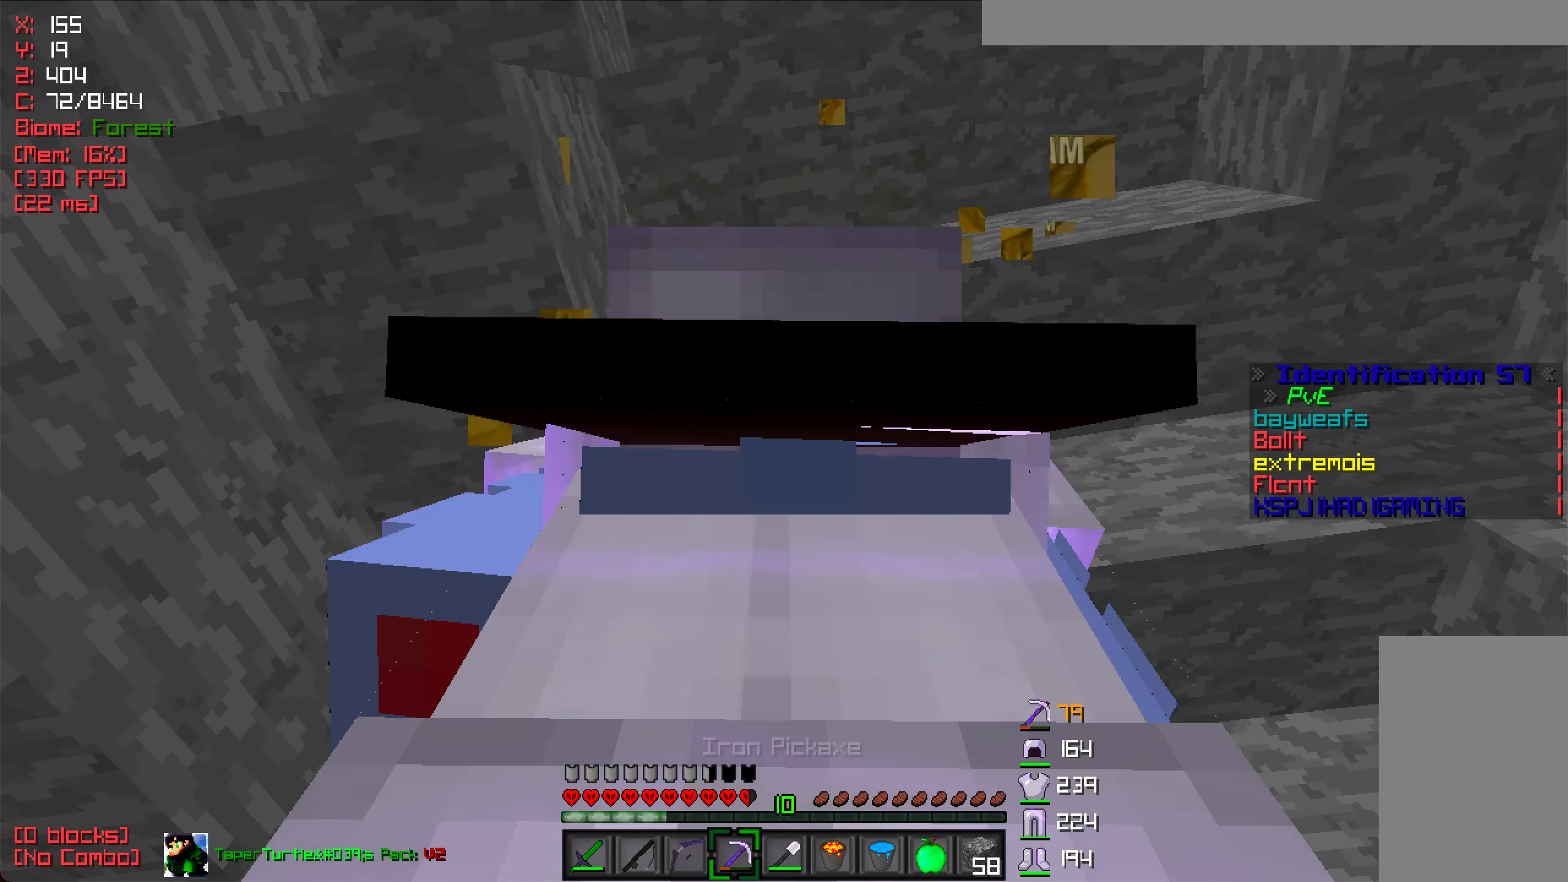
{"keys": [], "mouse": ["left"], "events": []}
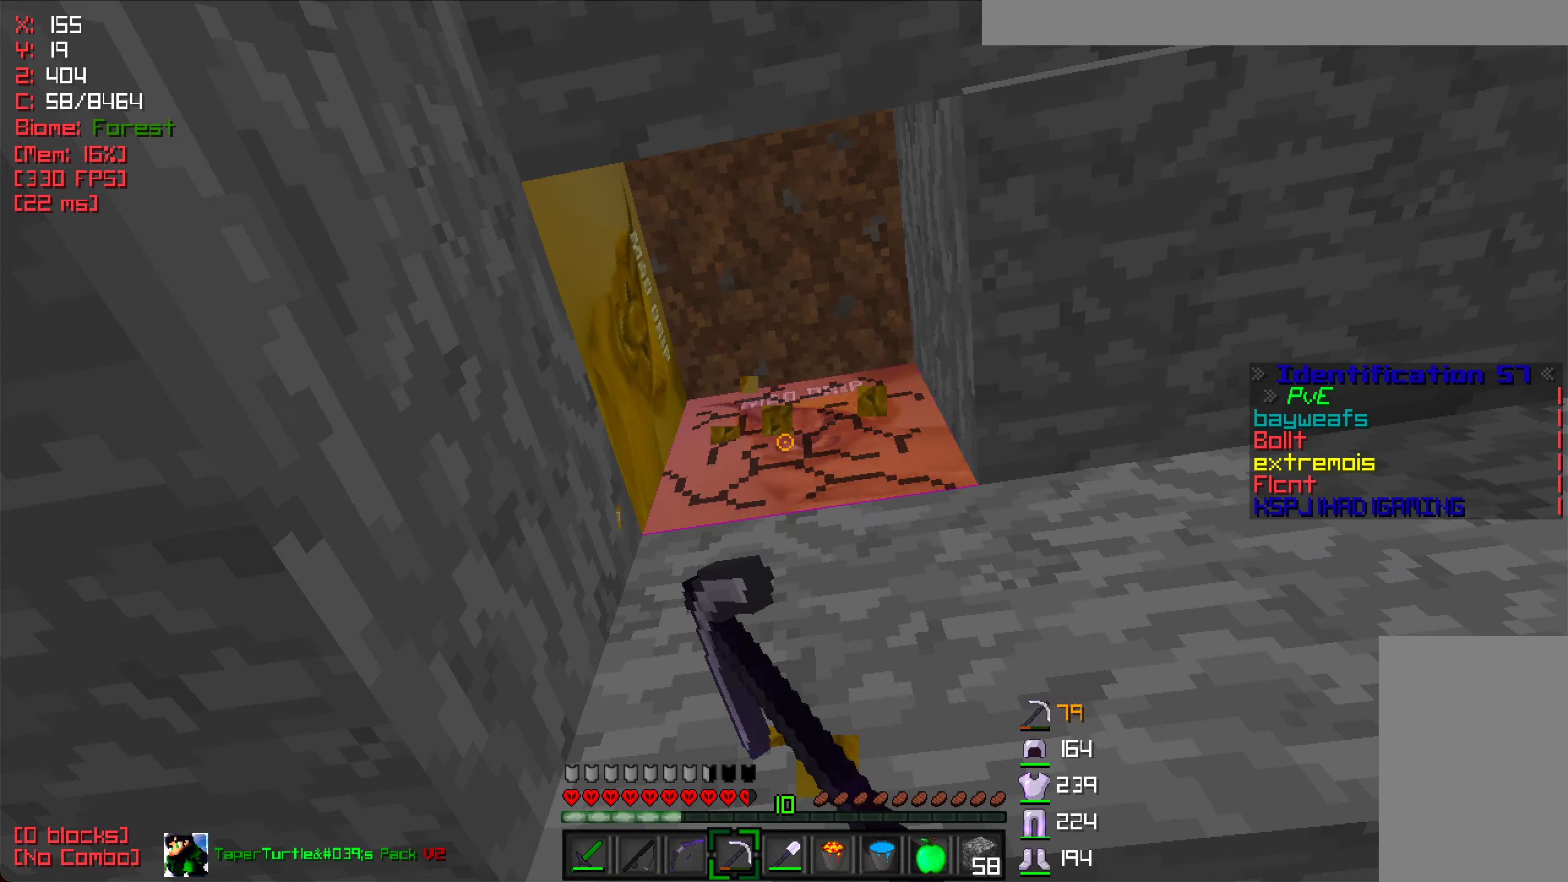
{"keys": [], "mouse": ["left"], "events": []}
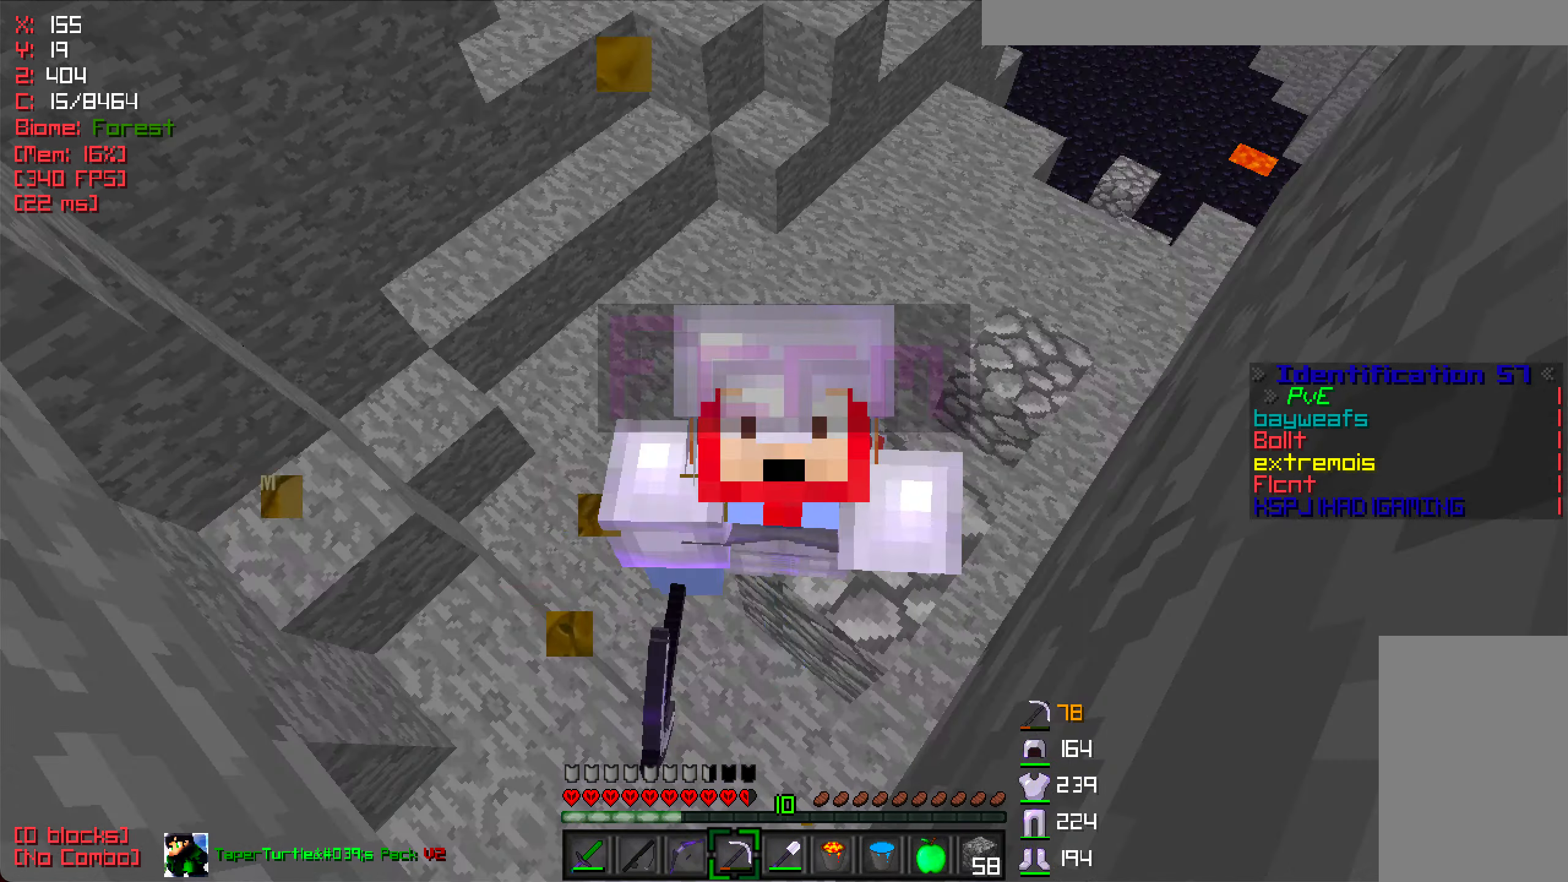
{"keys": [], "mouse": ["left"], "events": []}
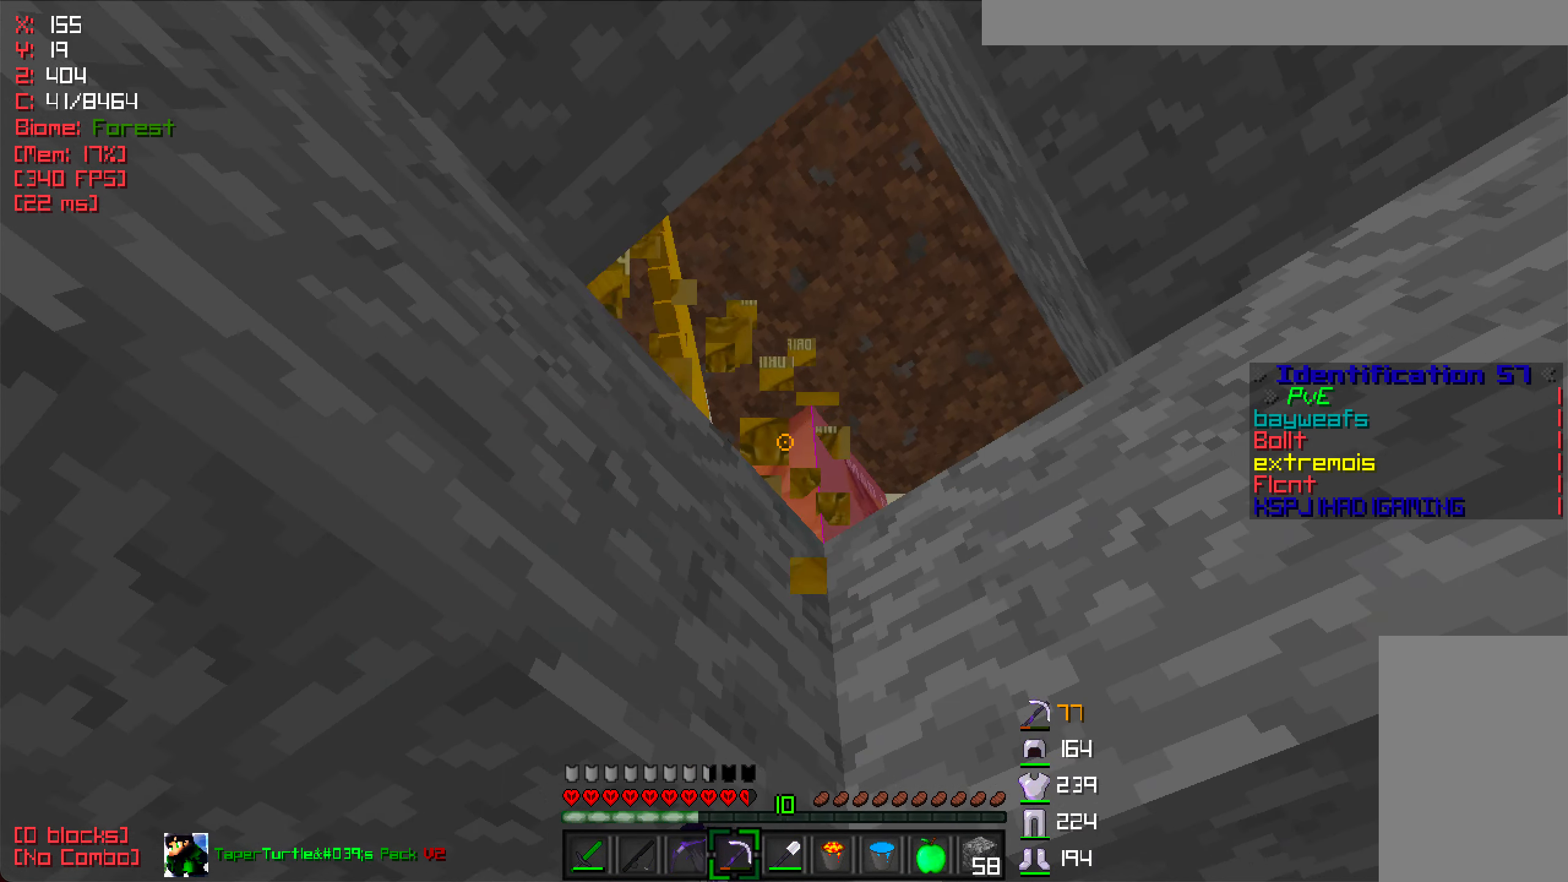
{"keys": [], "mouse": ["left"], "events": []}
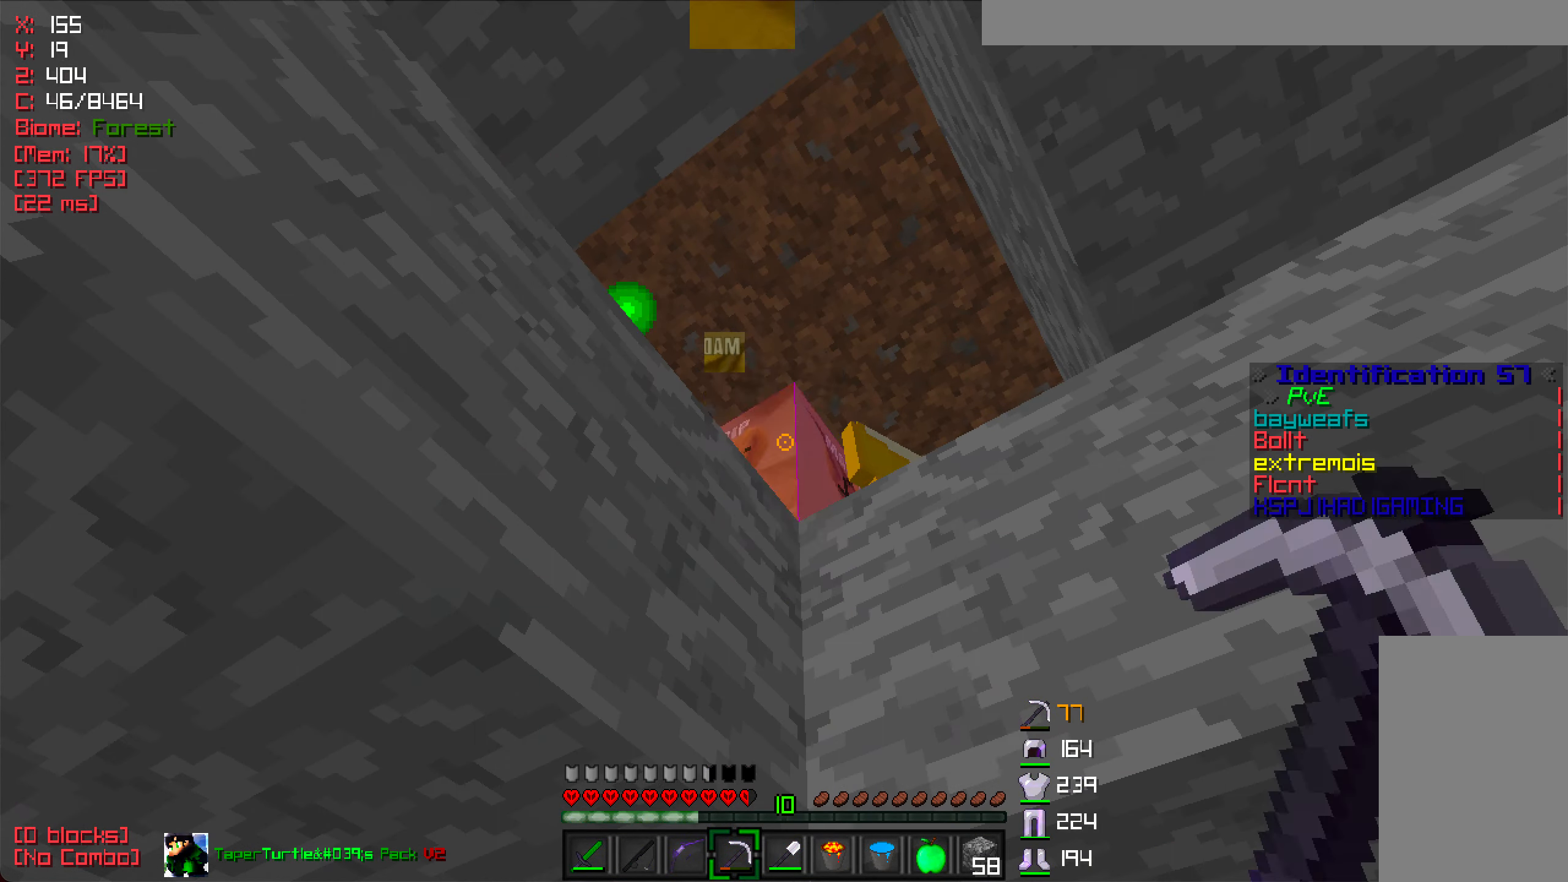
{"keys": [], "mouse": ["left"], "events": []}
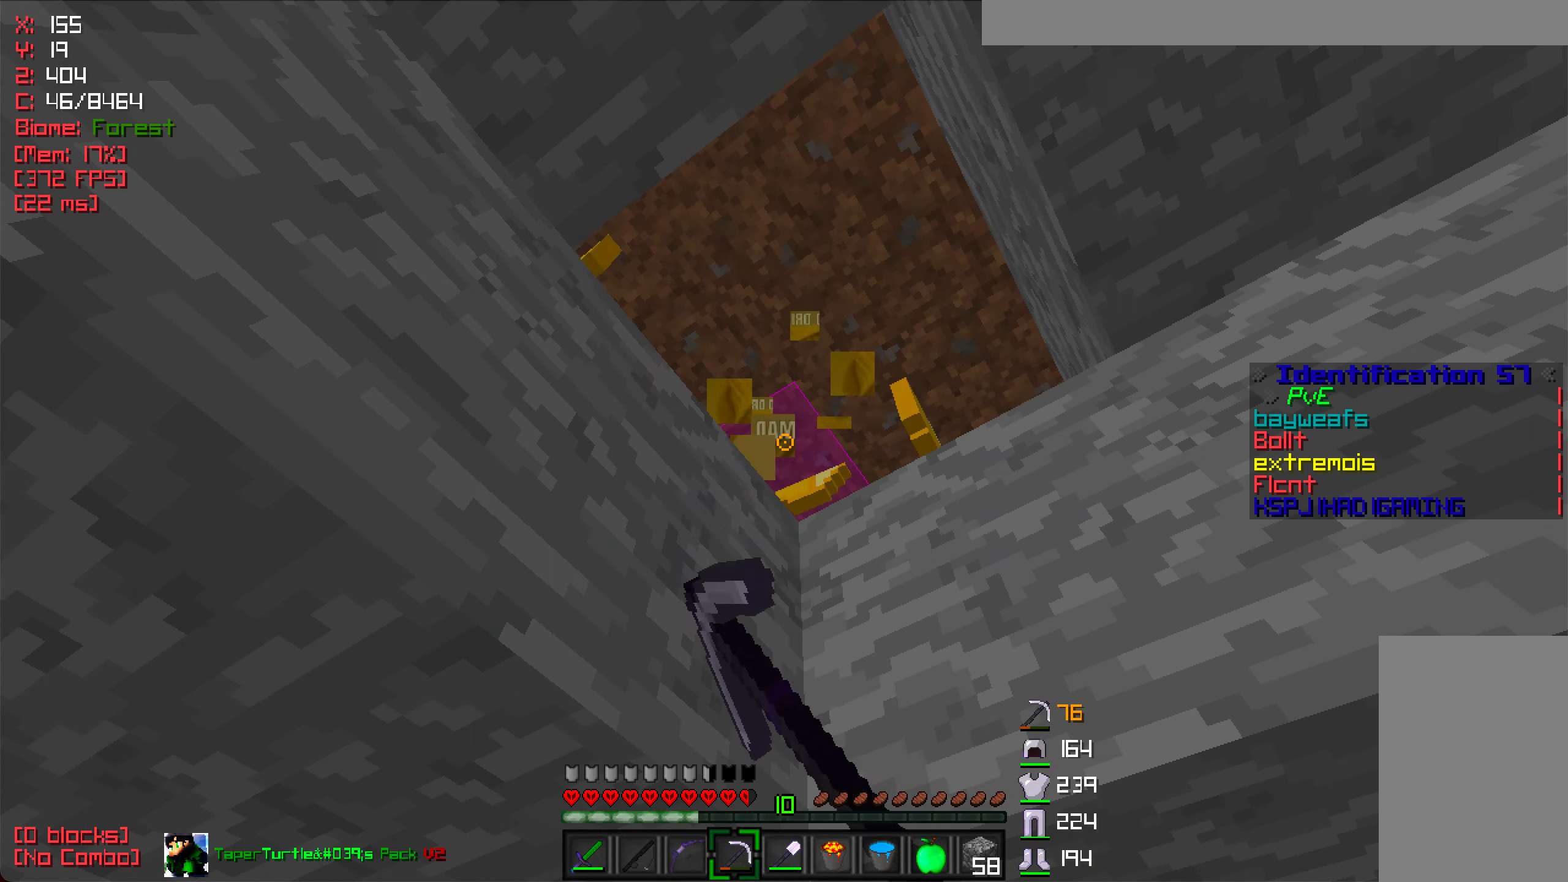
{"keys": [], "mouse": ["left"], "events": []}